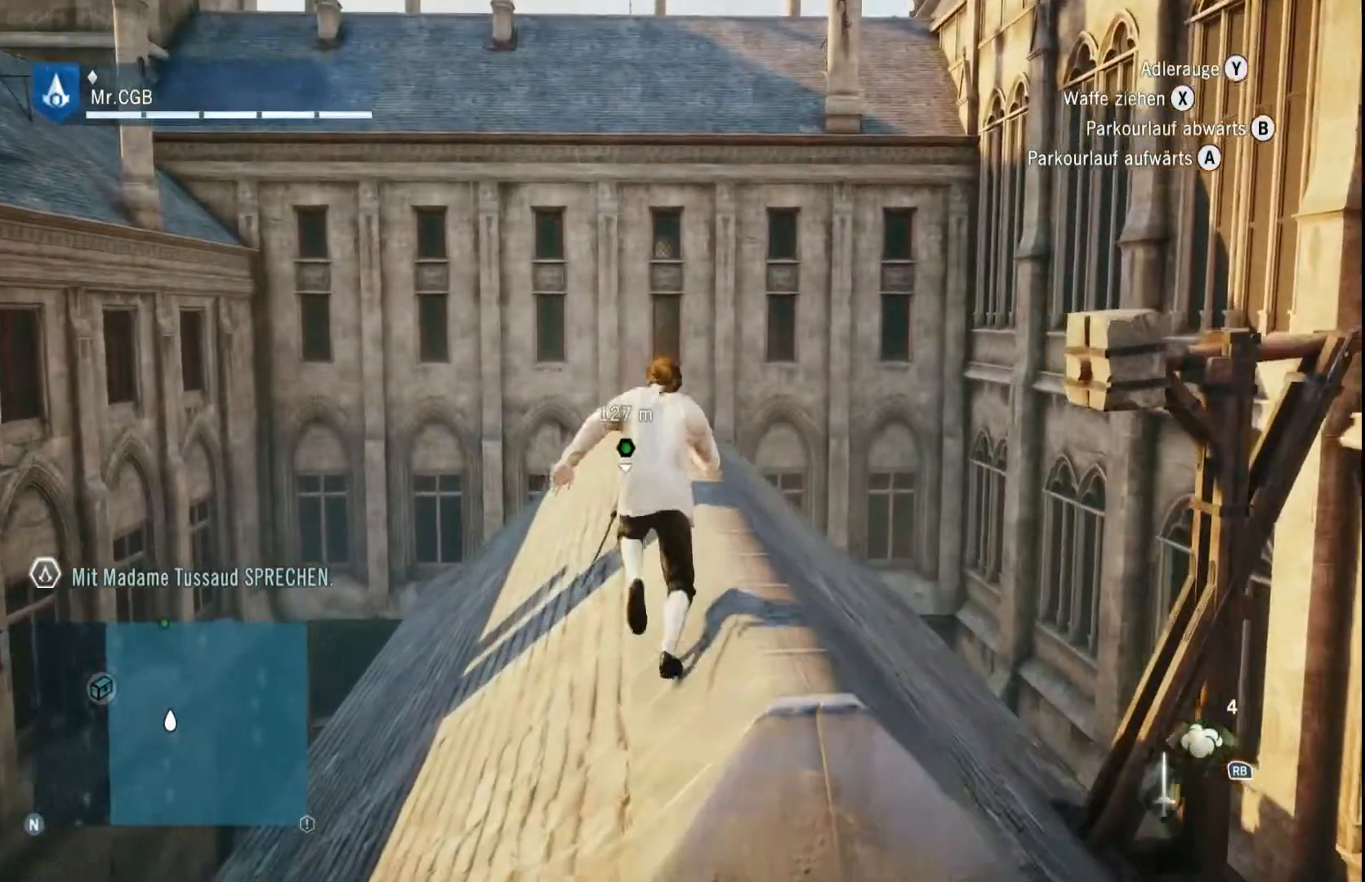
Gameplay with a controller (Xbox layout); each line is a JSON object with the inputs held at the frame after it. "events" lists button and stick changes between this image and that frame as [ms after this image, input, new state], when the widget could be followed in between. Not read: A L3 R3.
{"buttons": ["R2"], "left_stick": "up", "right_stick": "center", "events": []}
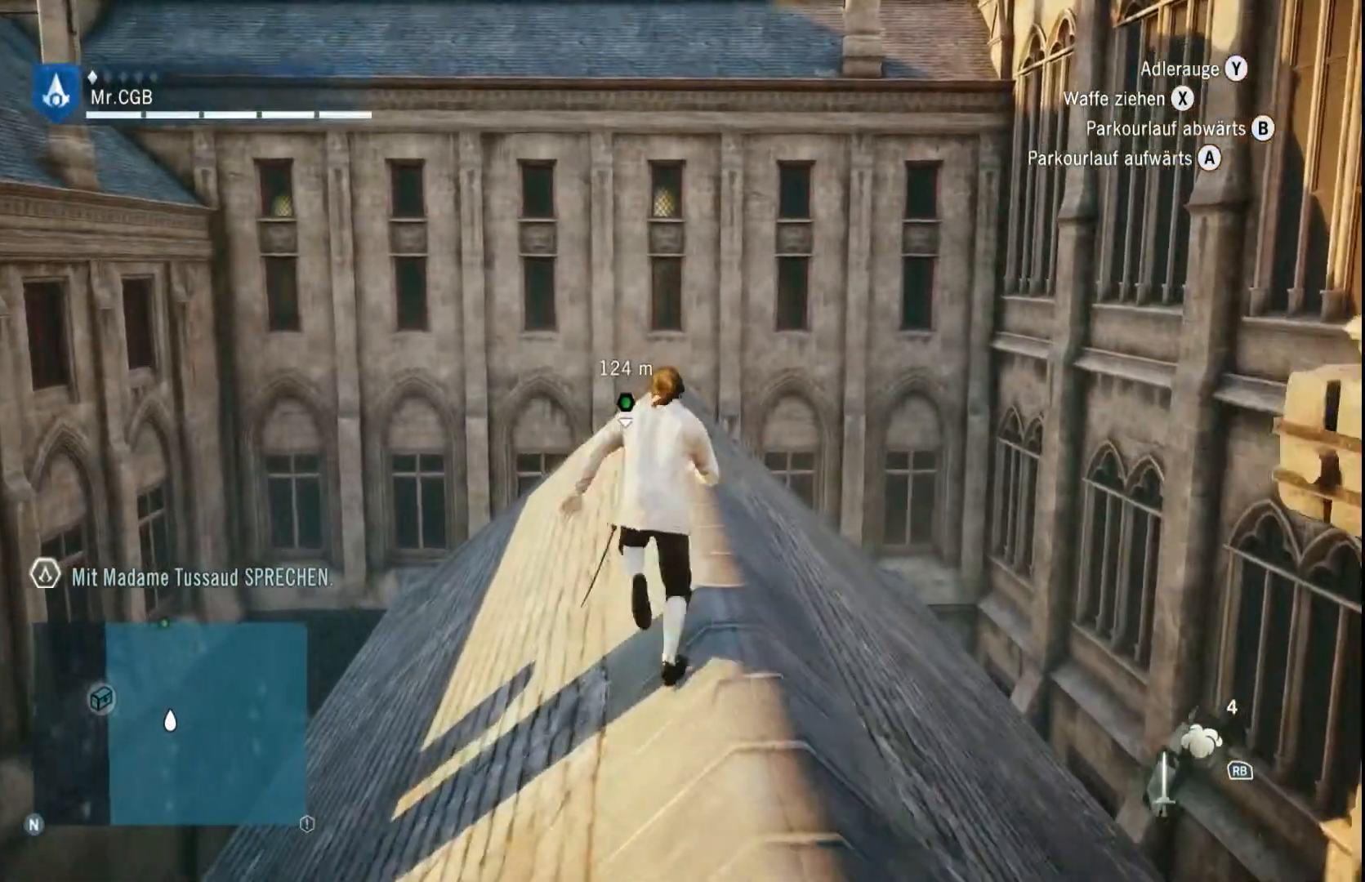
{"buttons": ["R2"], "left_stick": "up", "right_stick": "center", "events": []}
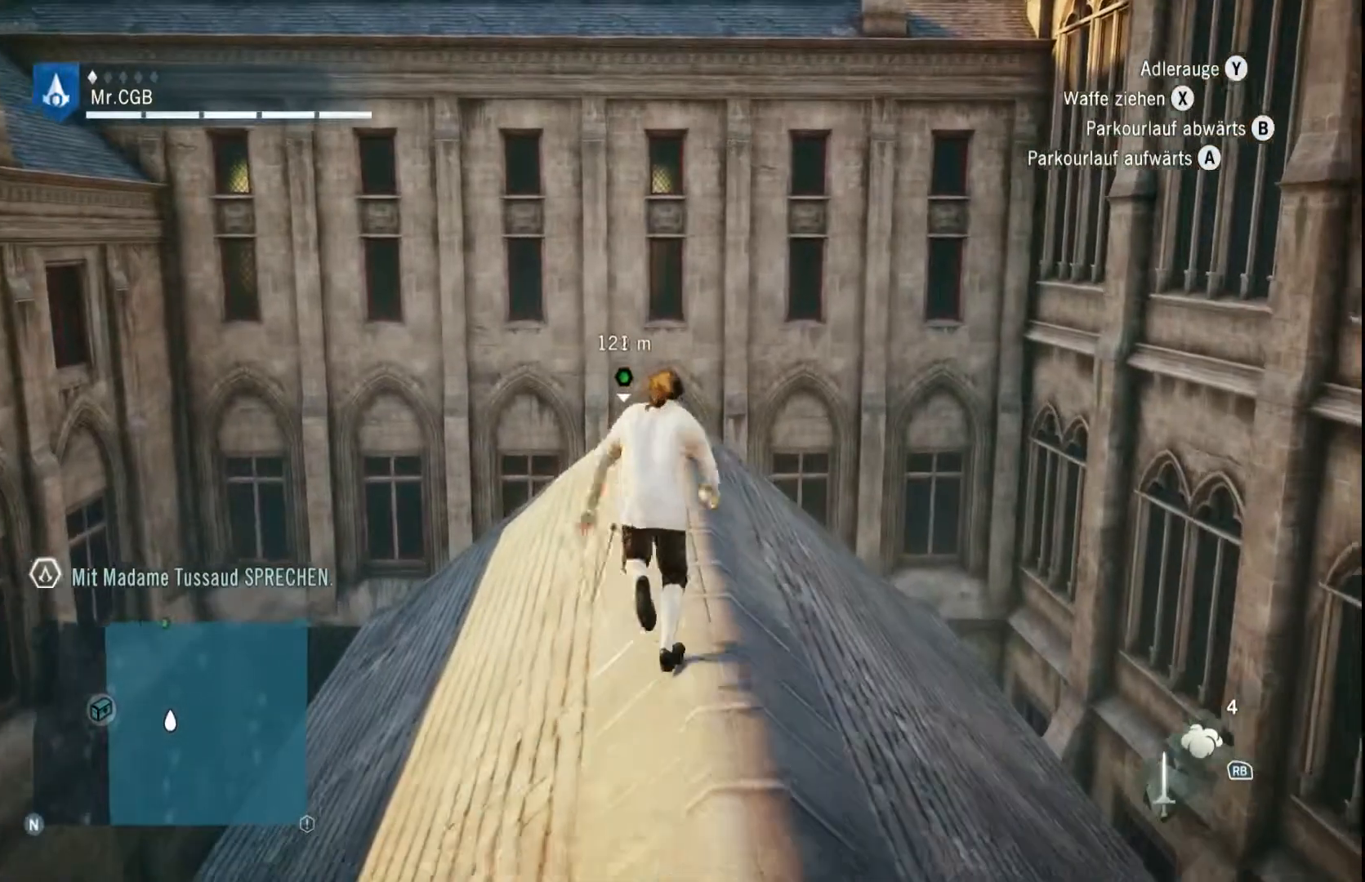
{"buttons": ["R2"], "left_stick": "up", "right_stick": "center", "events": []}
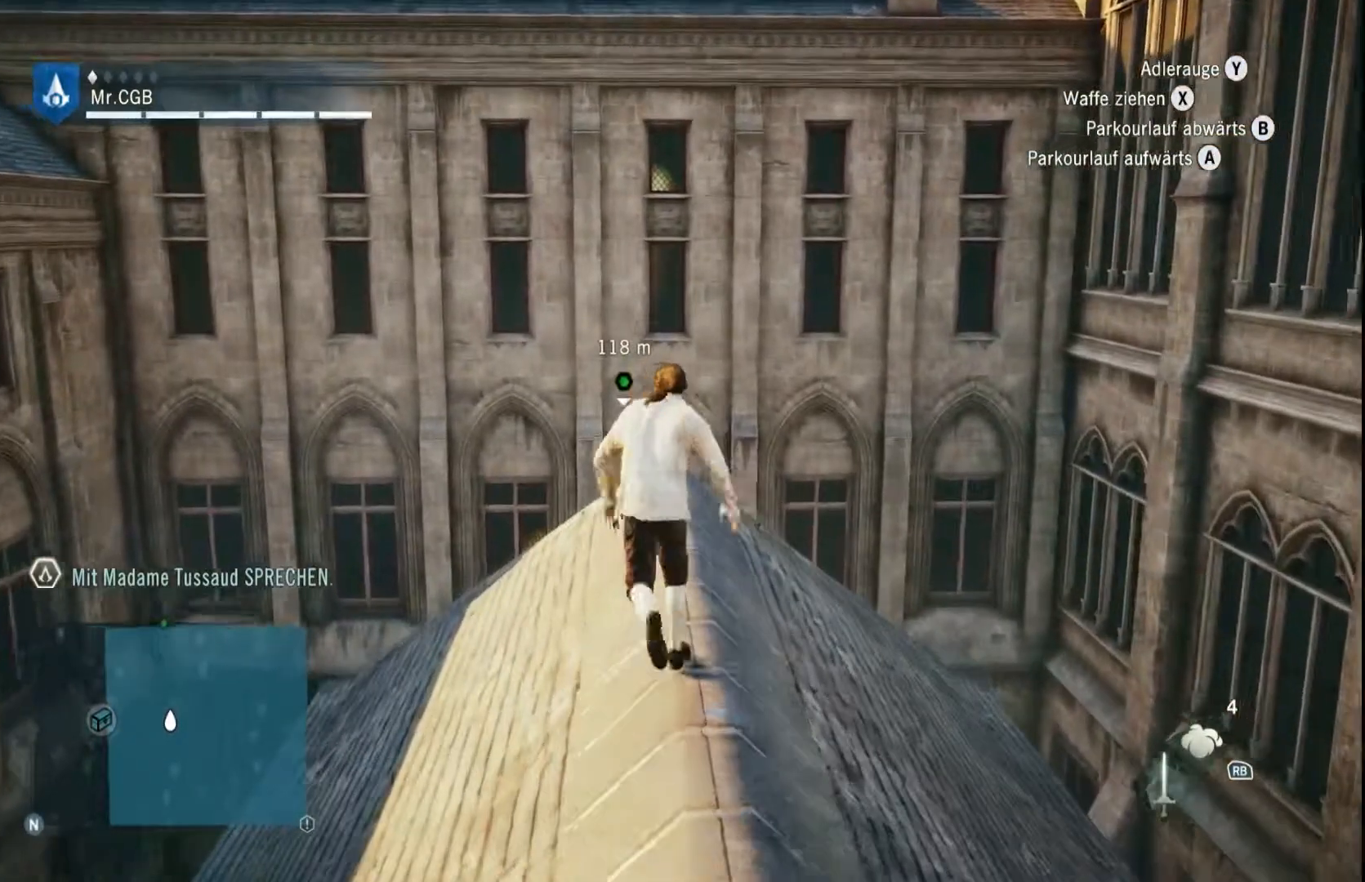
{"buttons": ["R2"], "left_stick": "up", "right_stick": "center", "events": []}
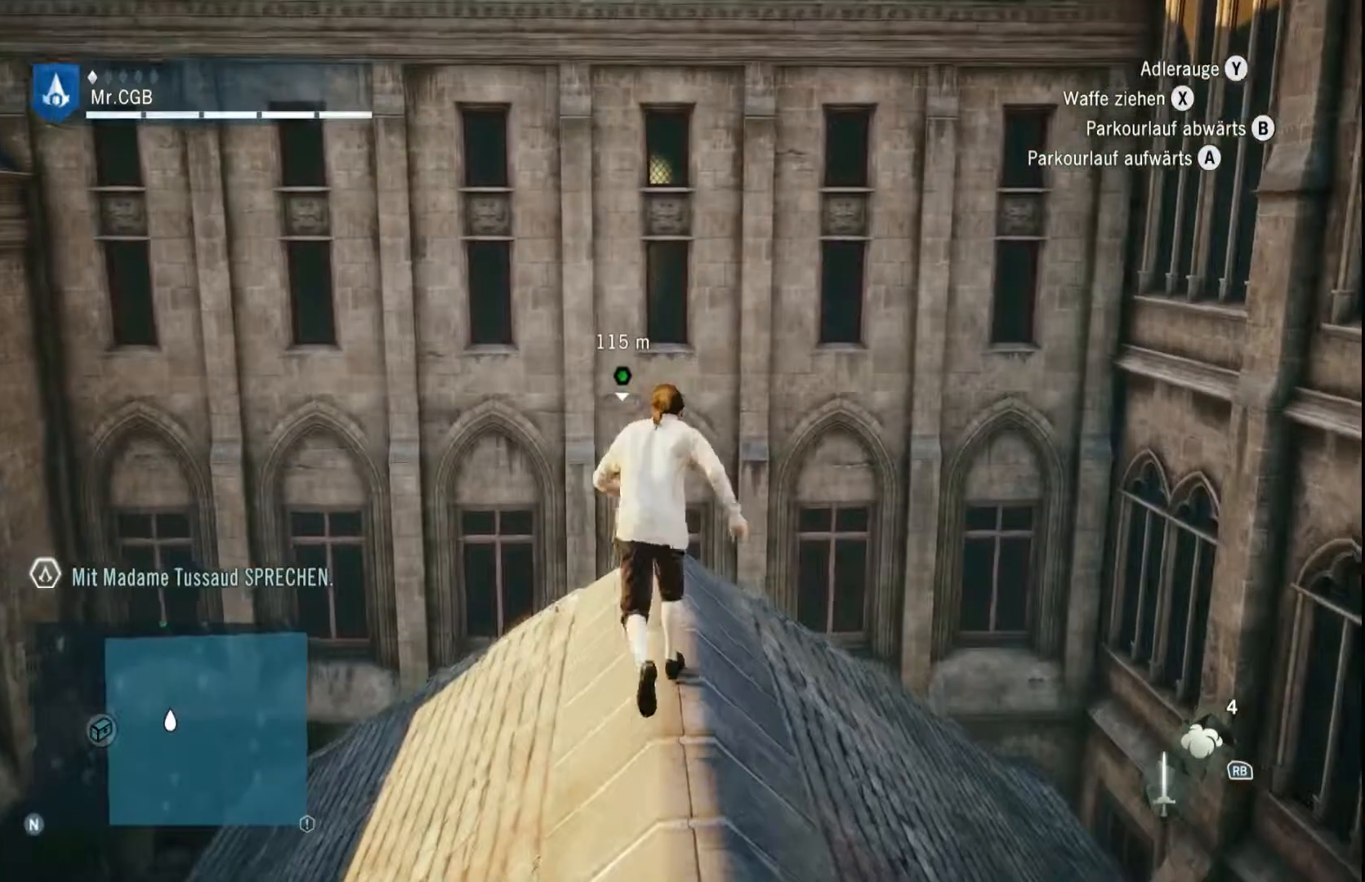
{"buttons": ["R2"], "left_stick": "up", "right_stick": "center", "events": []}
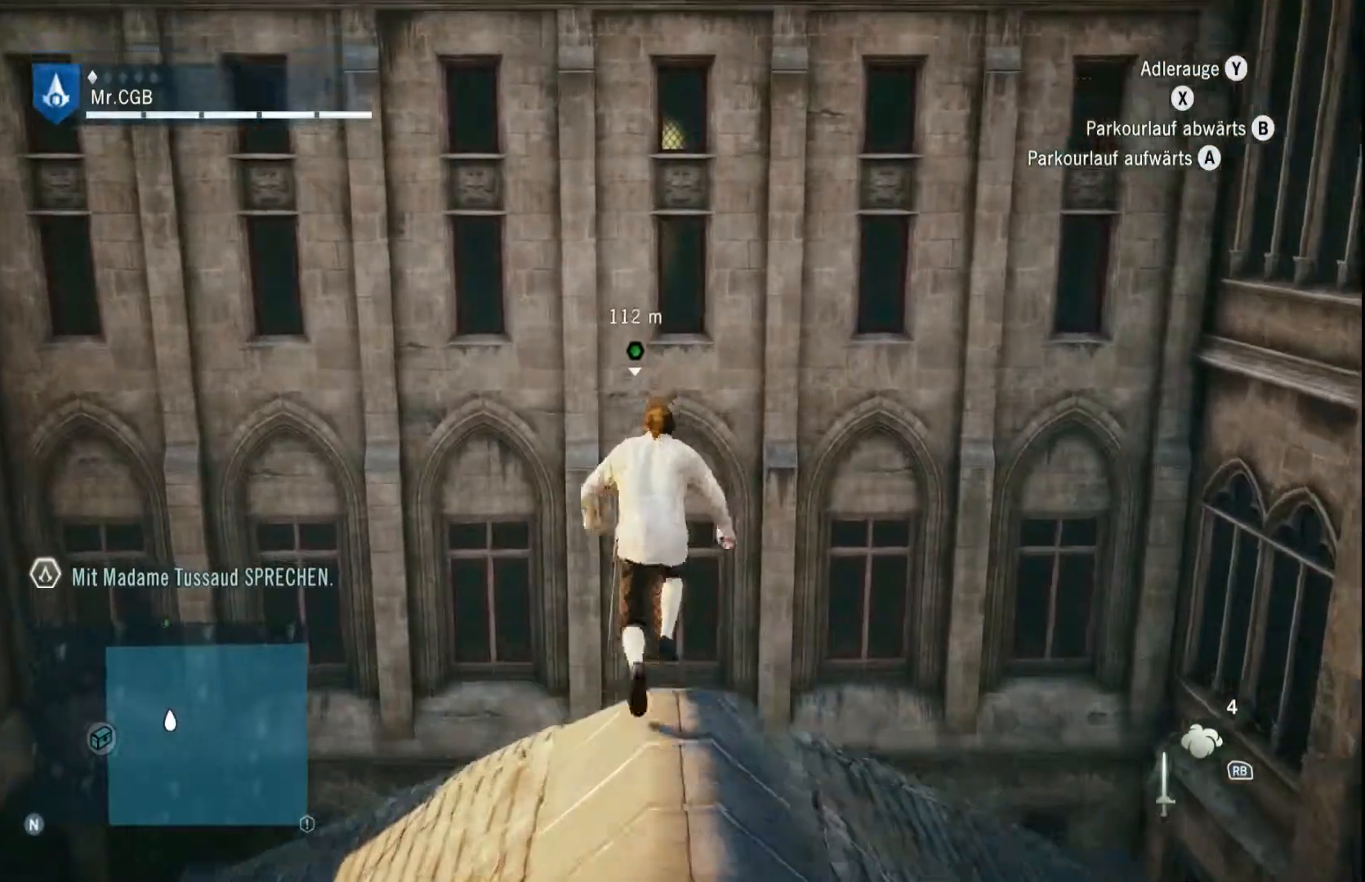
{"buttons": ["R2"], "left_stick": "up", "right_stick": "center", "events": []}
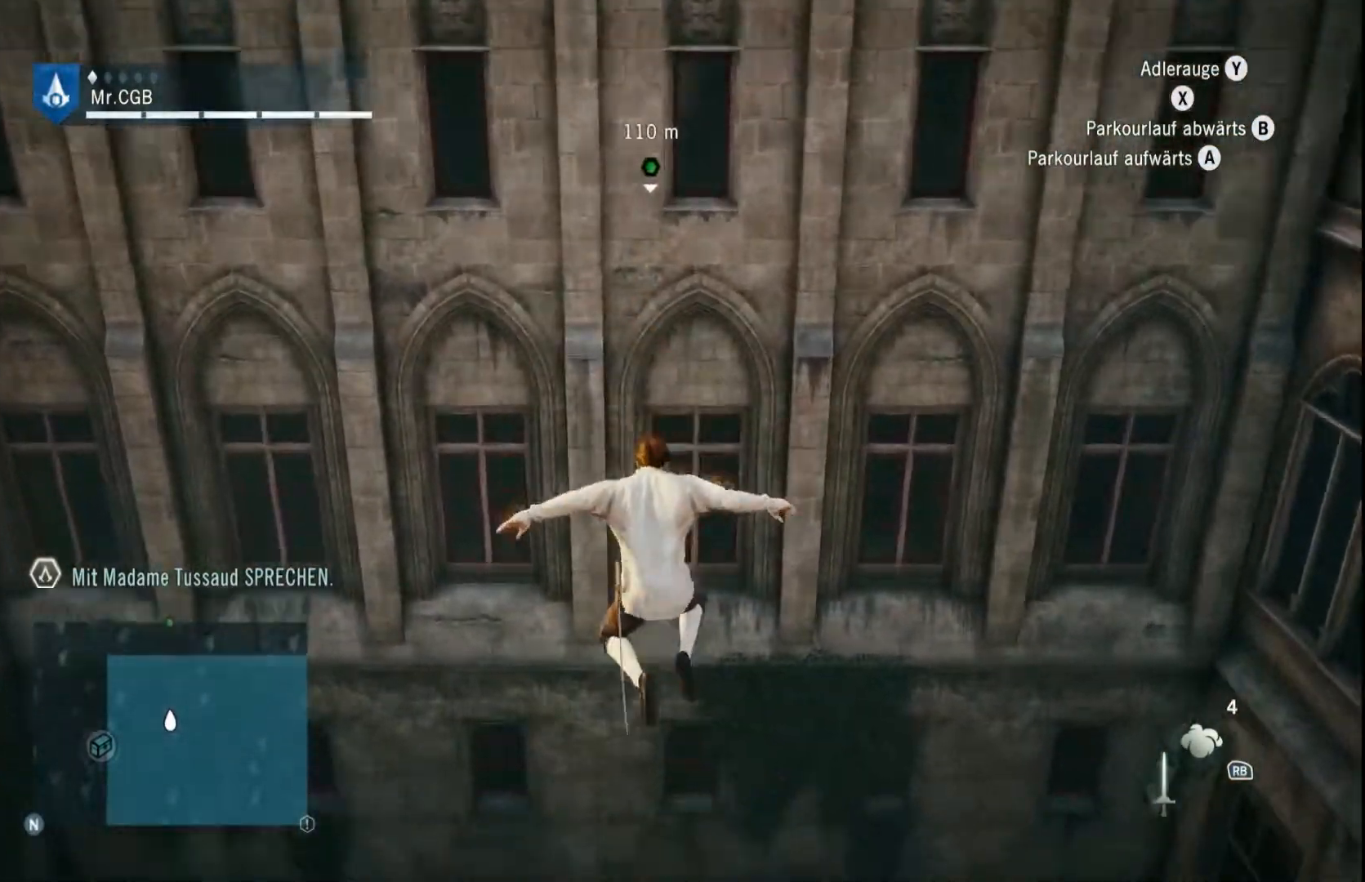
{"buttons": ["R2"], "left_stick": "up", "right_stick": "center", "events": []}
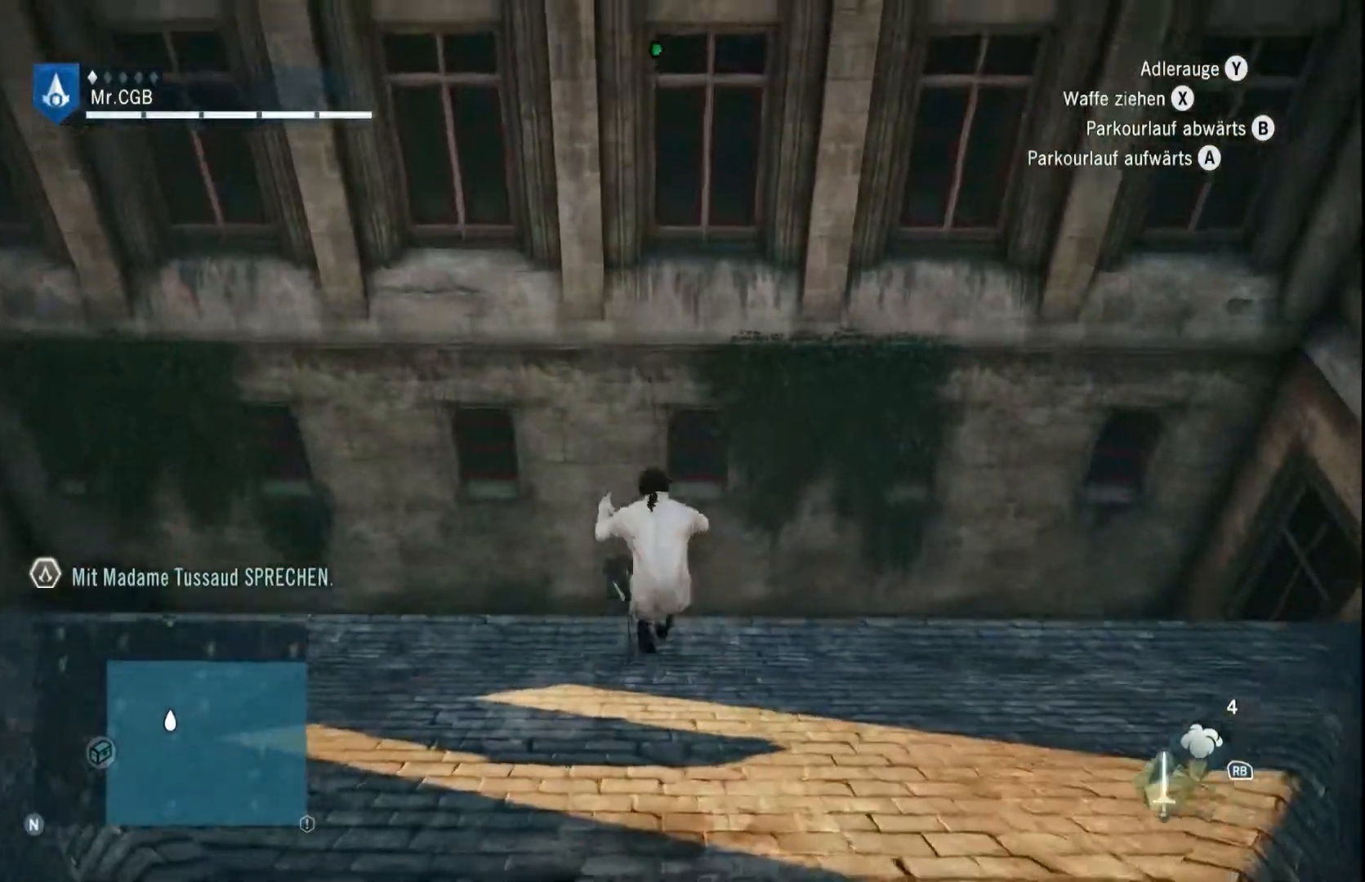
{"buttons": ["R2"], "left_stick": "up", "right_stick": "center", "events": []}
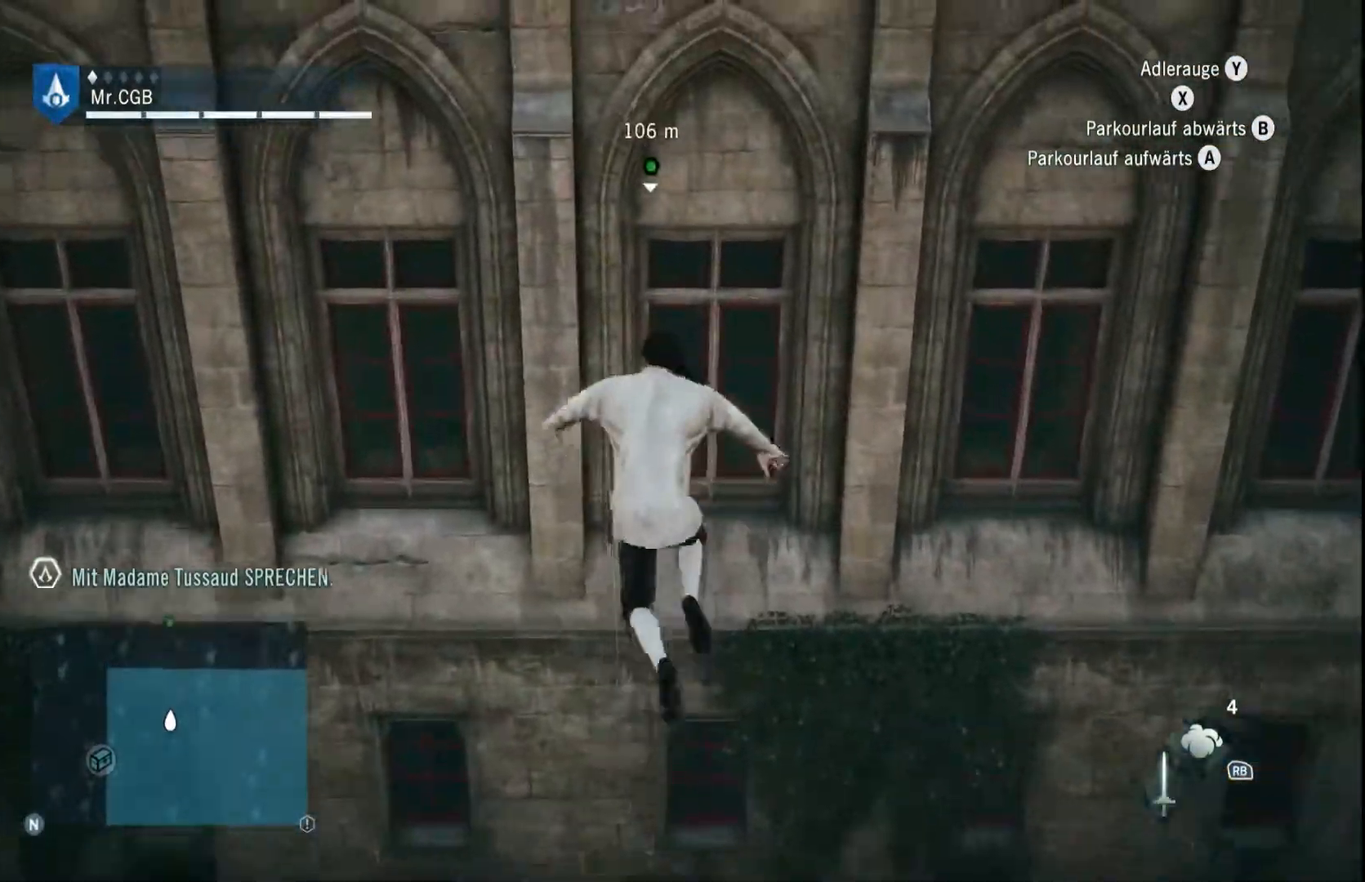
{"buttons": ["R2"], "left_stick": "up", "right_stick": "center", "events": []}
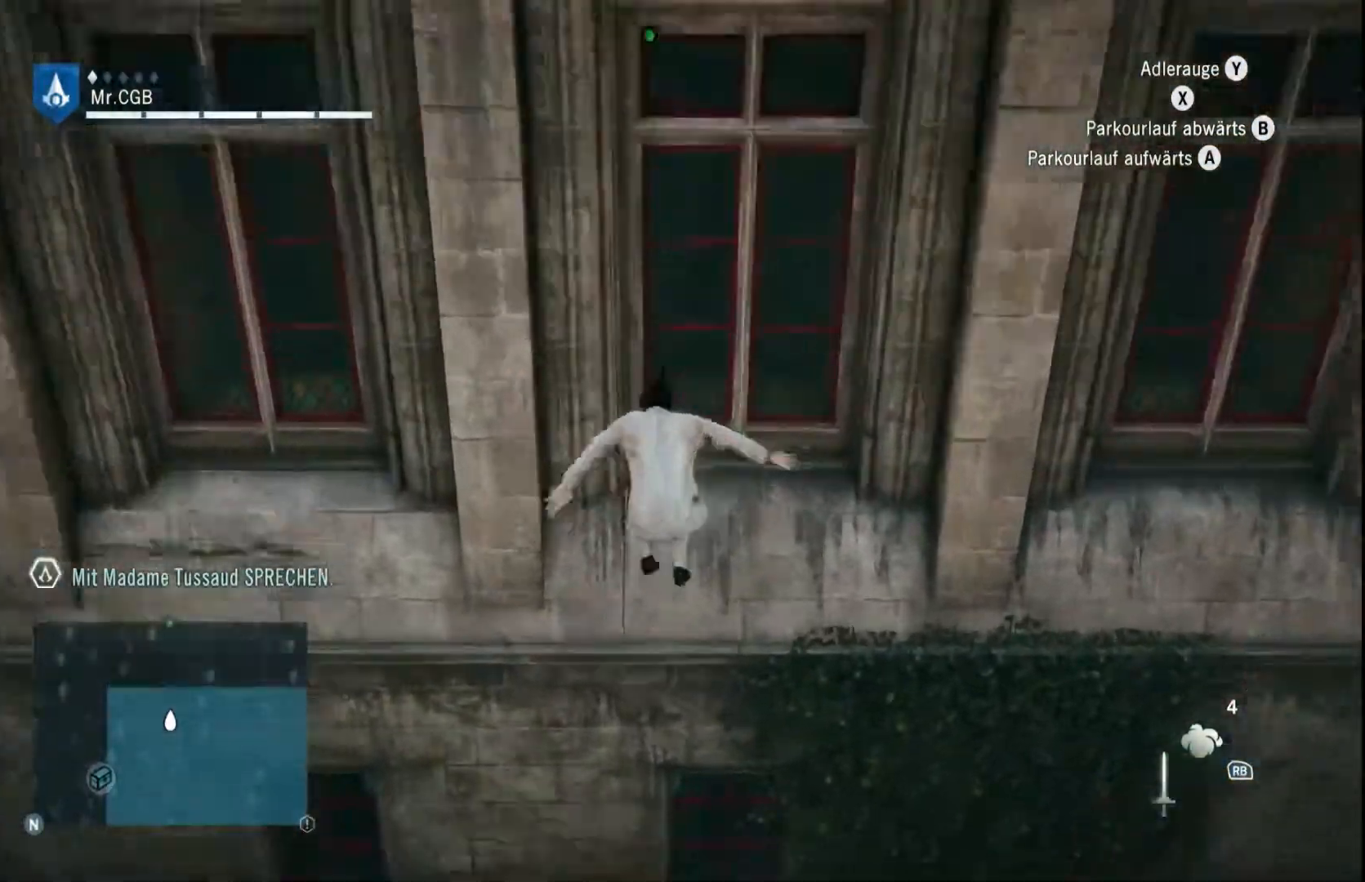
{"buttons": ["R2"], "left_stick": "up", "right_stick": "center", "events": []}
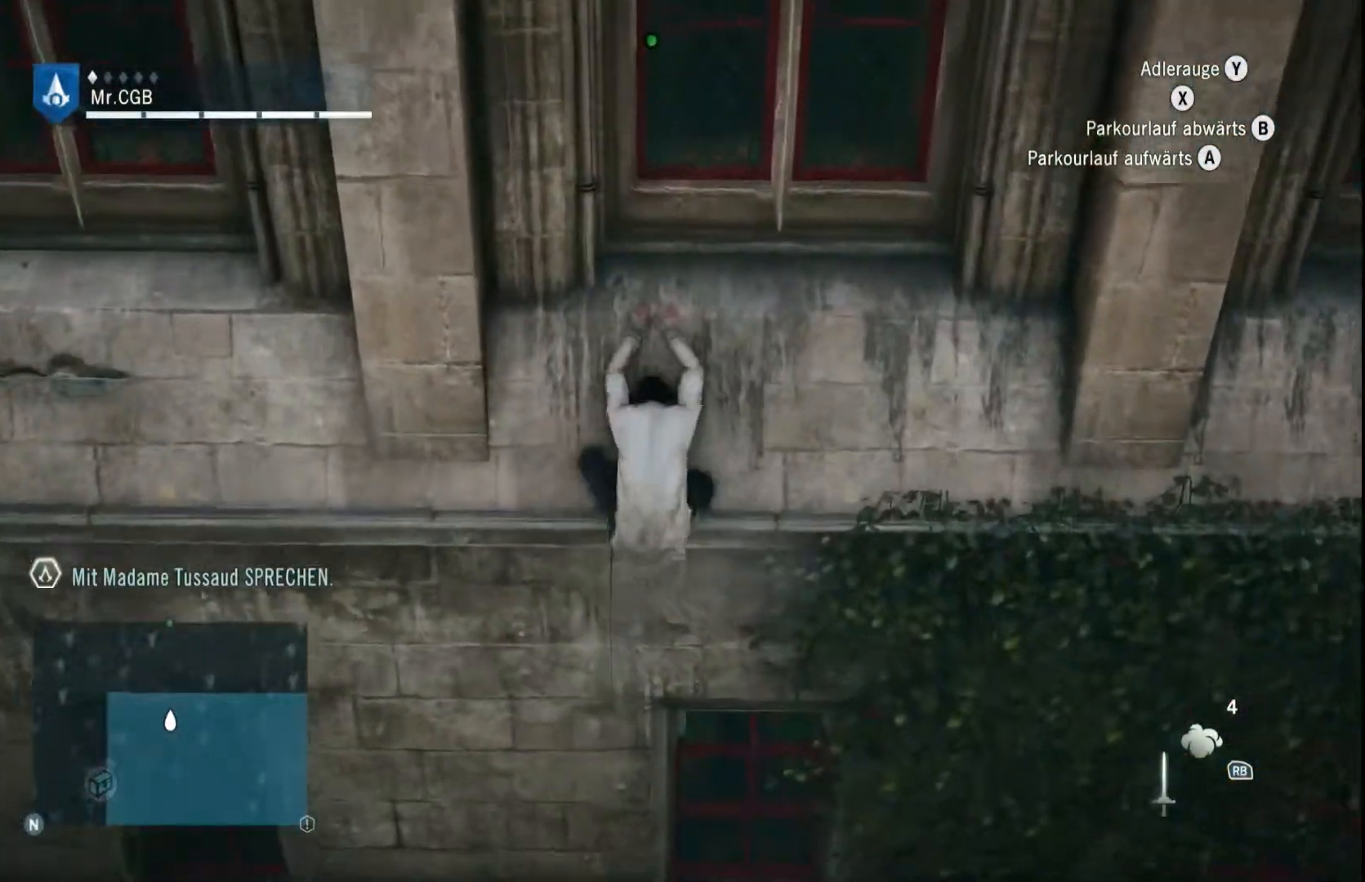
{"buttons": ["R2"], "left_stick": "up", "right_stick": "center", "events": []}
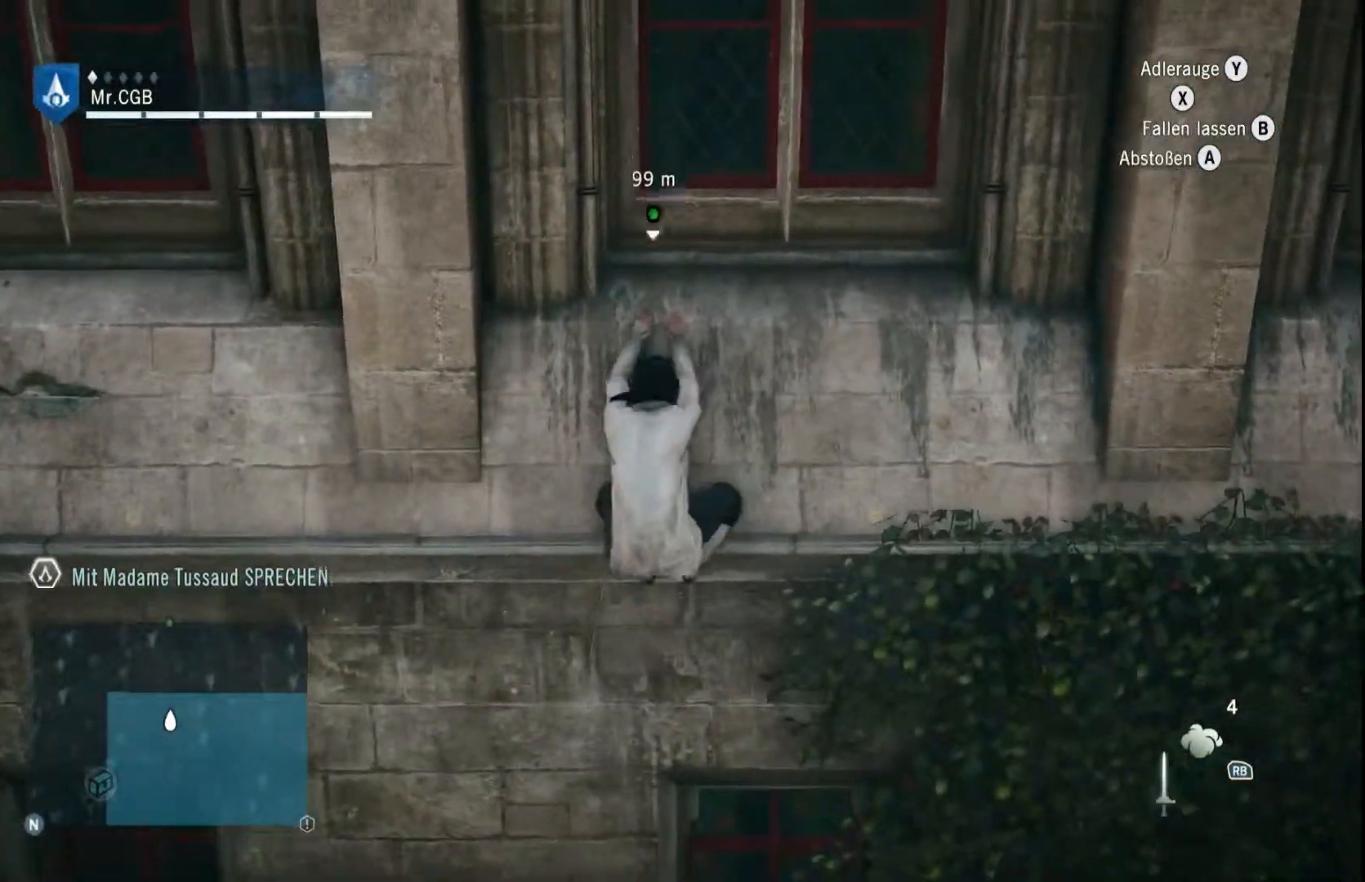
{"buttons": ["R2"], "left_stick": "up", "right_stick": "center", "events": []}
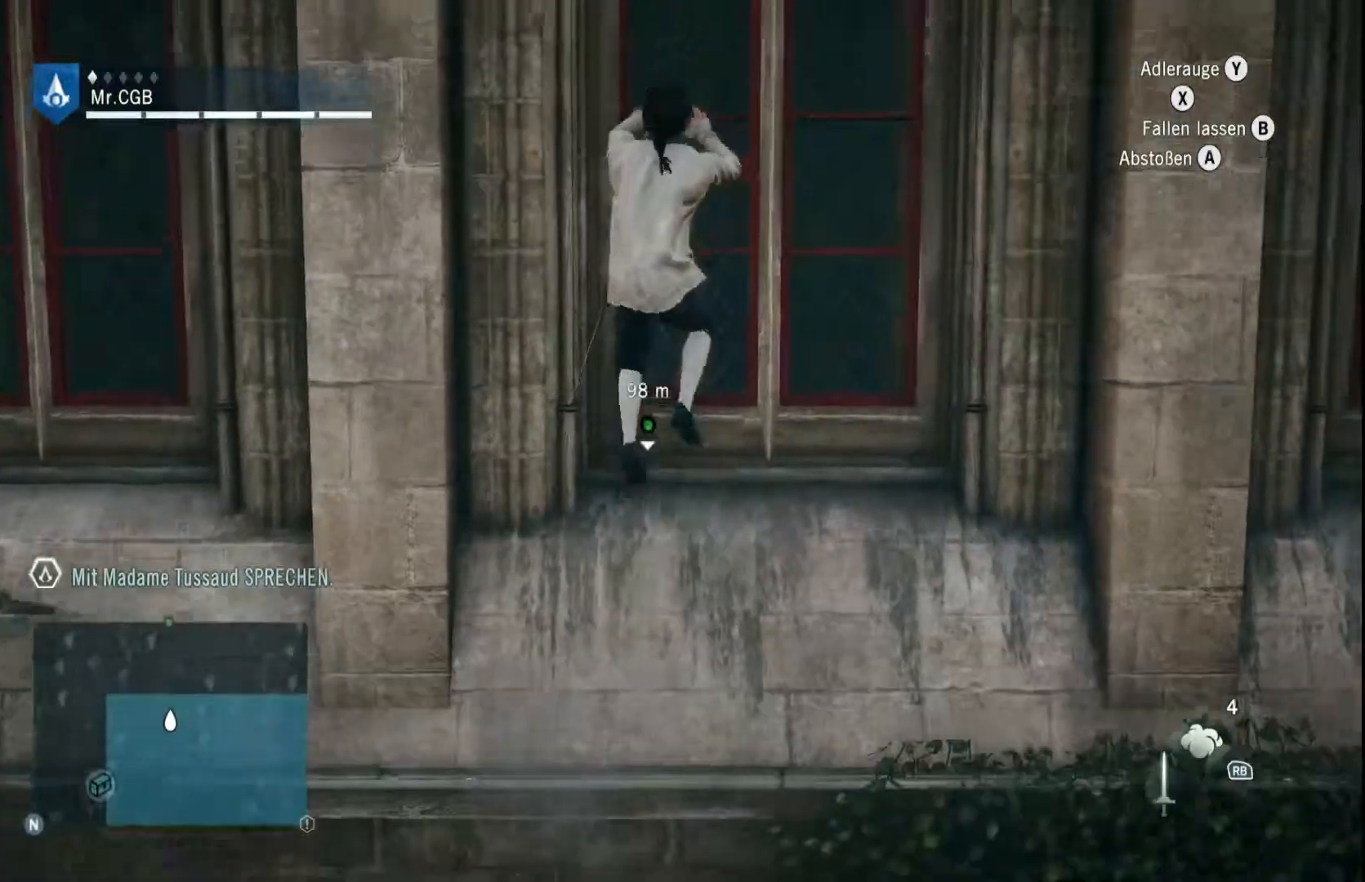
{"buttons": ["R2"], "left_stick": "up", "right_stick": "center", "events": []}
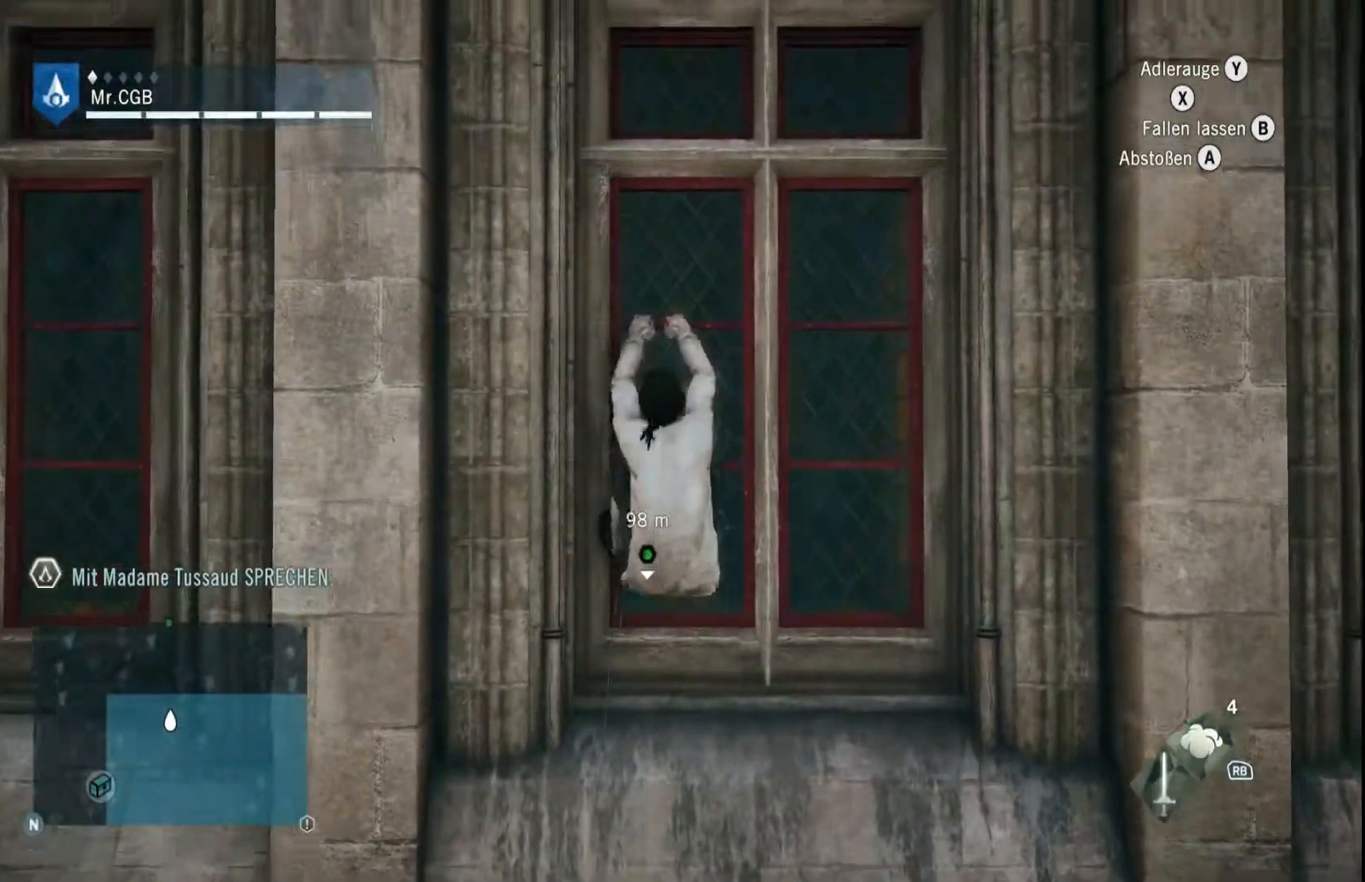
{"buttons": ["R2"], "left_stick": "up", "right_stick": "center", "events": []}
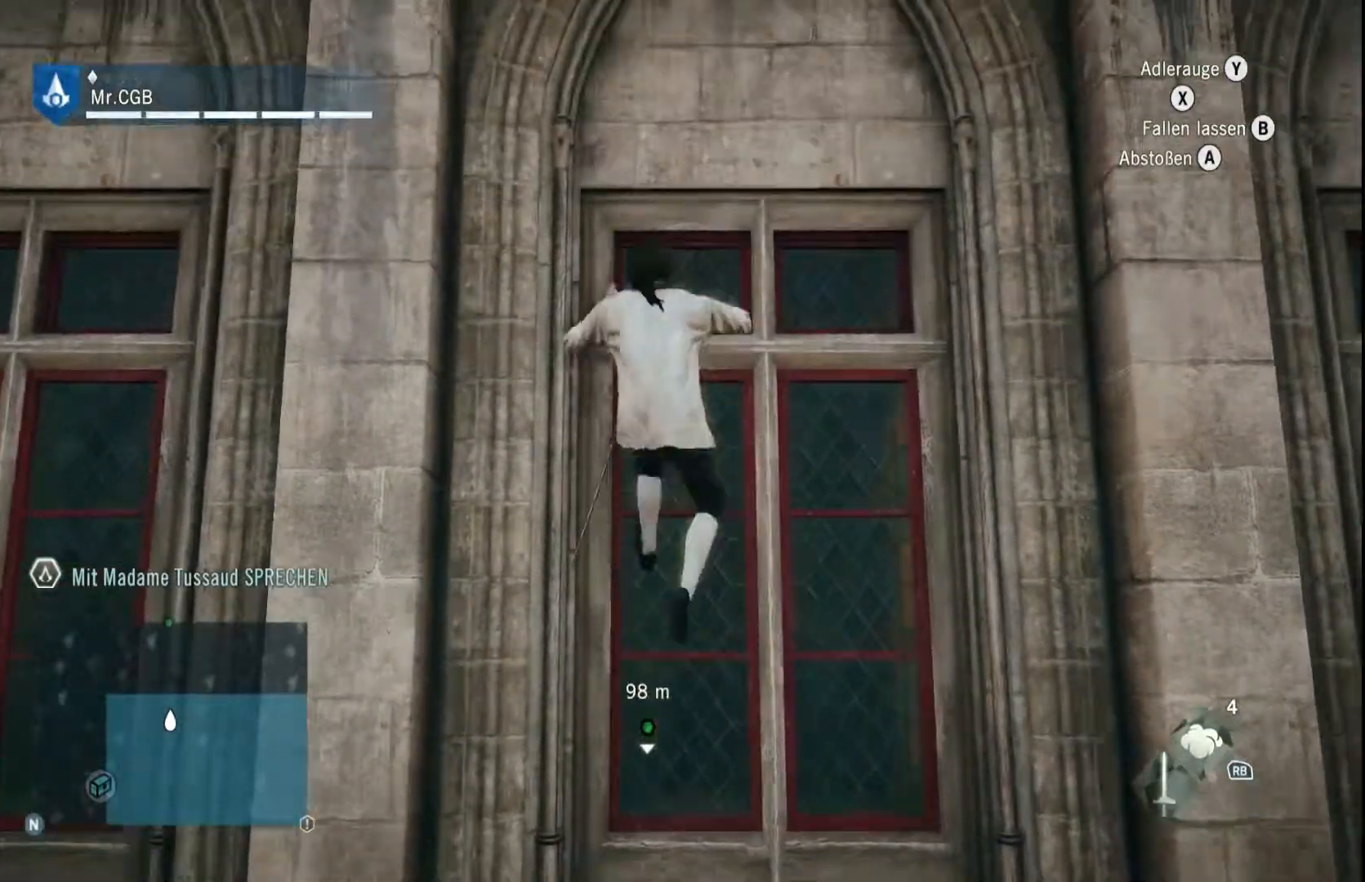
{"buttons": ["R2"], "left_stick": "up", "right_stick": "center", "events": []}
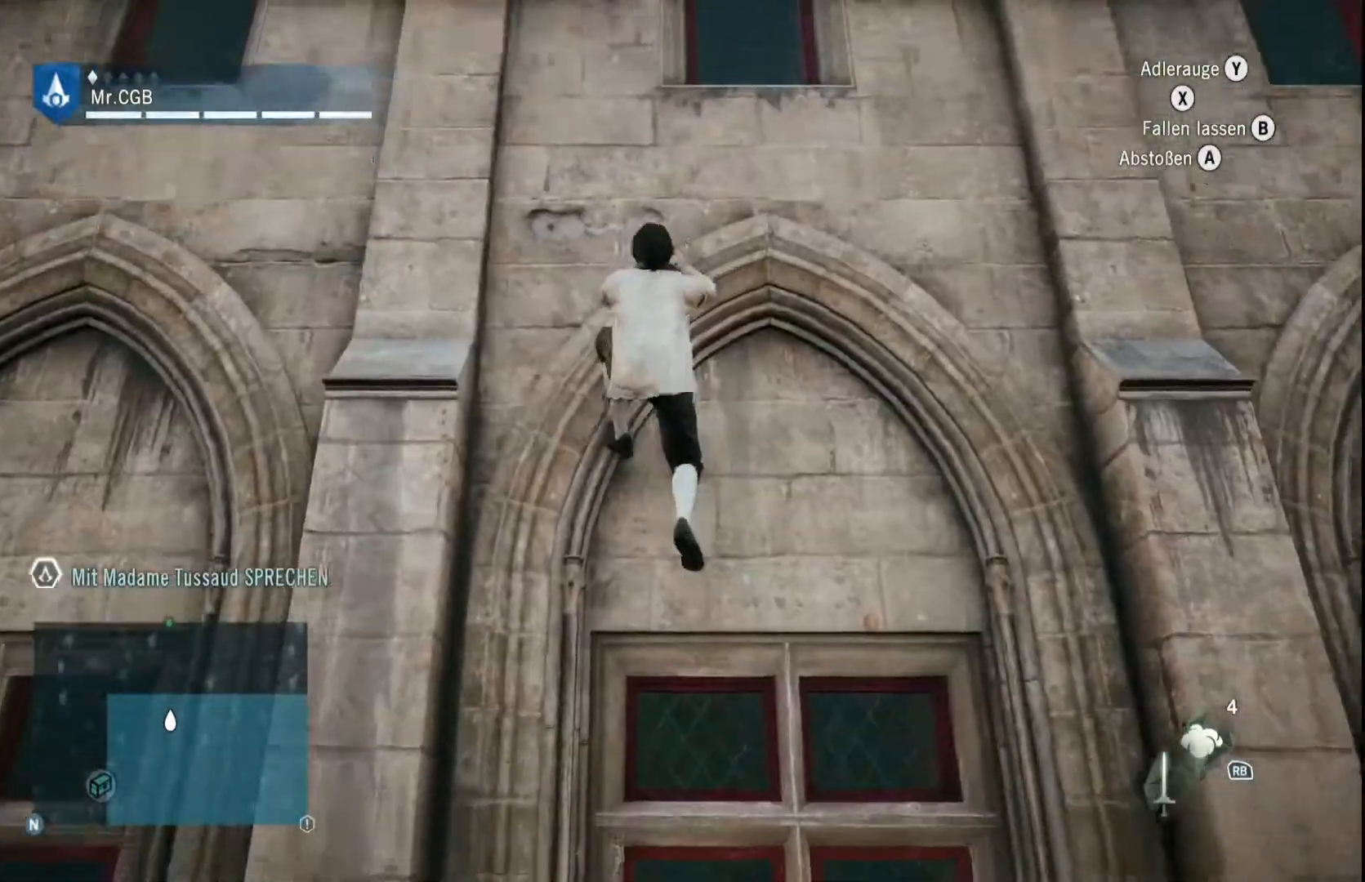
{"buttons": ["R2"], "left_stick": "up", "right_stick": "center", "events": []}
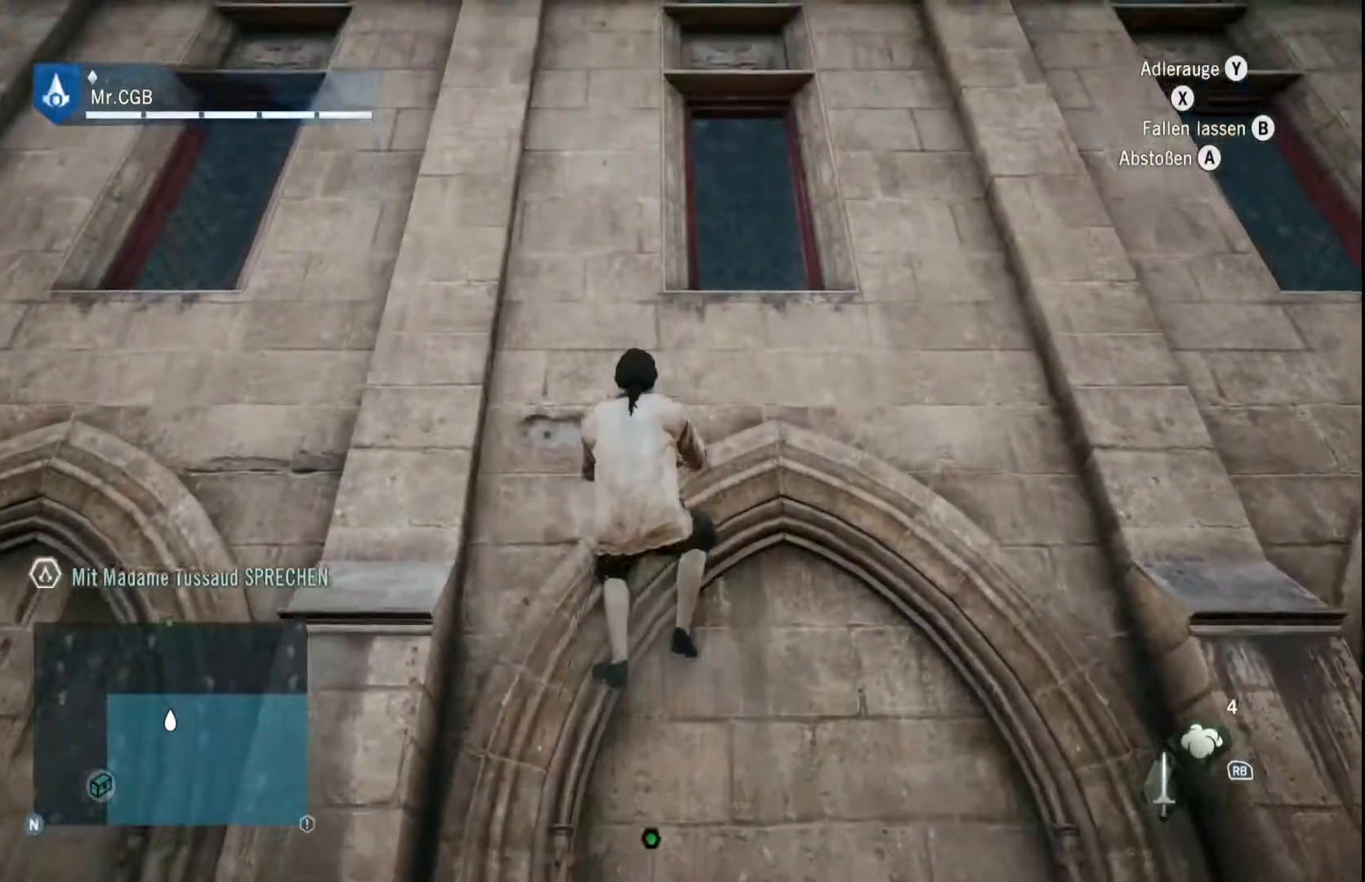
{"buttons": ["R2"], "left_stick": "up", "right_stick": "center", "events": []}
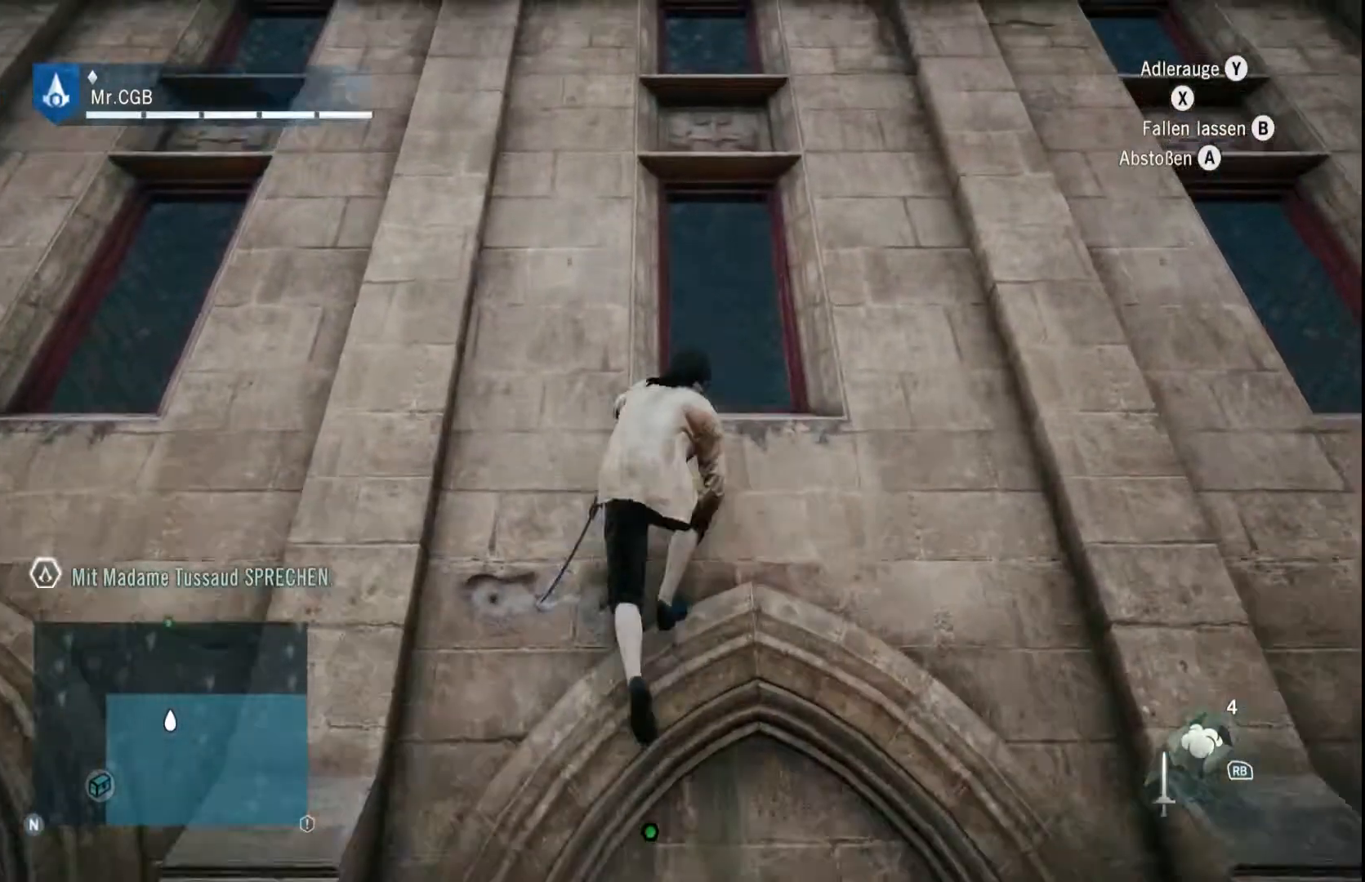
{"buttons": ["R2"], "left_stick": "up", "right_stick": "center", "events": []}
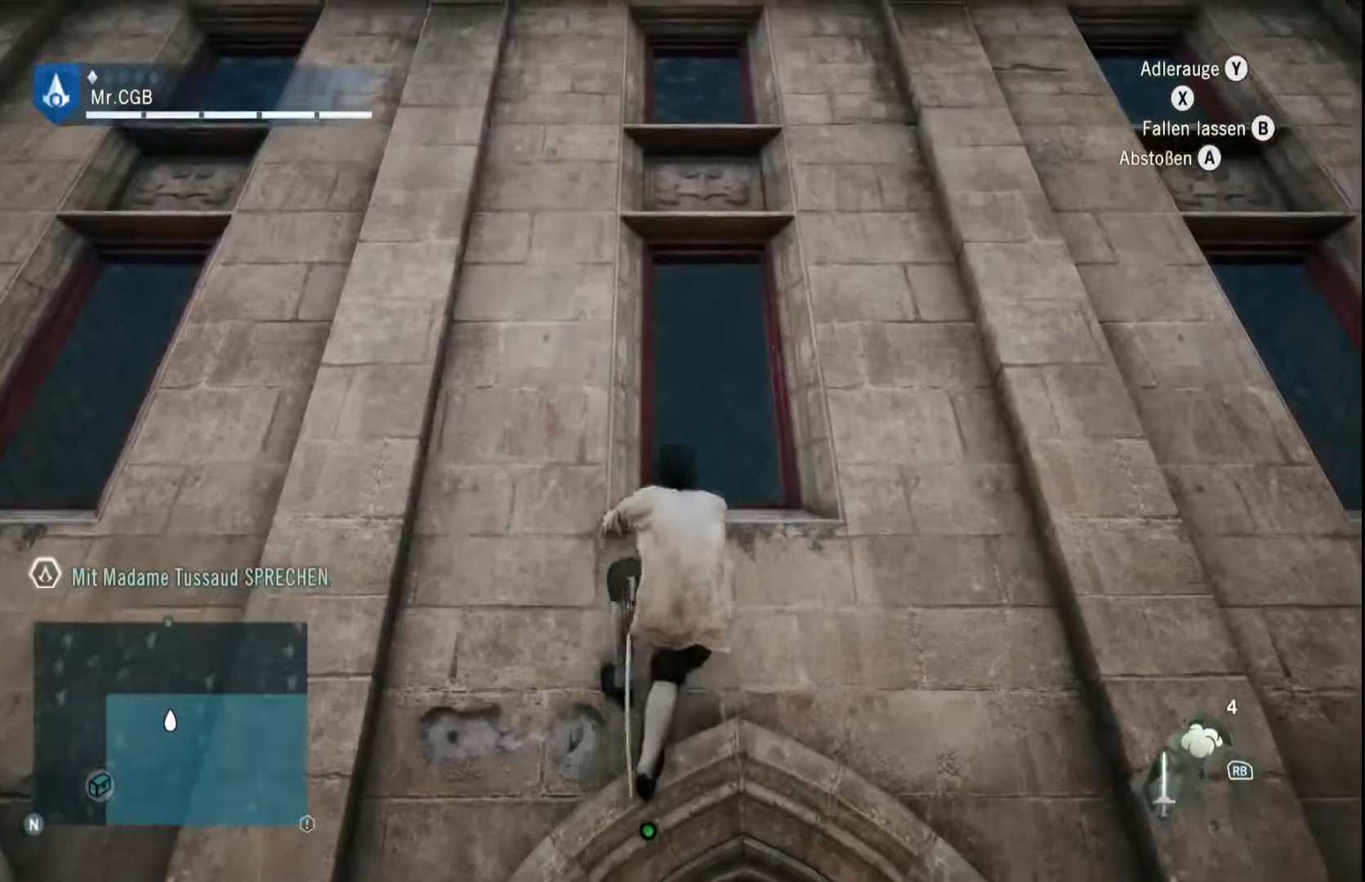
{"buttons": ["R2"], "left_stick": "up", "right_stick": "center", "events": []}
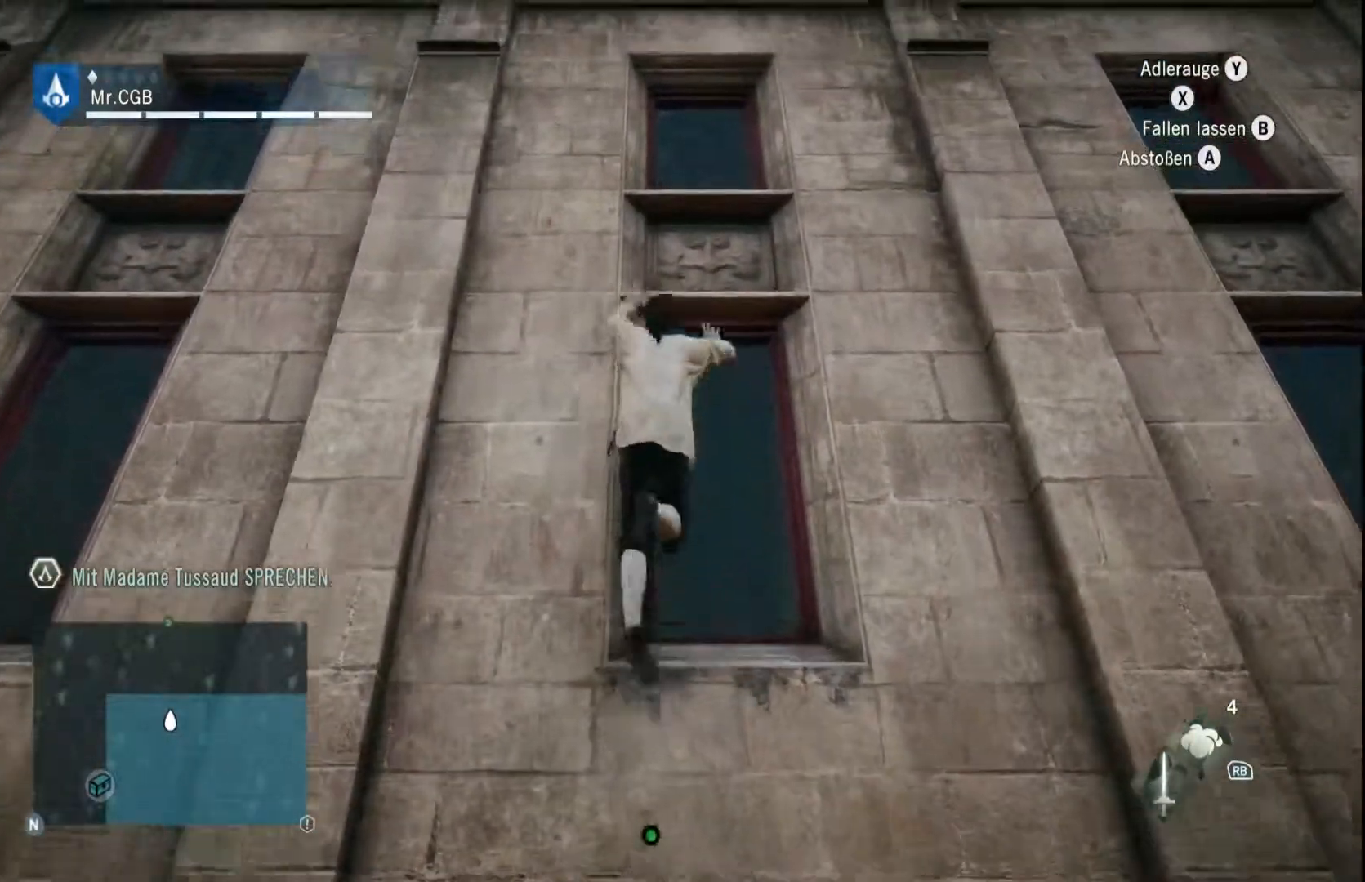
{"buttons": ["R2"], "left_stick": "up", "right_stick": "center", "events": []}
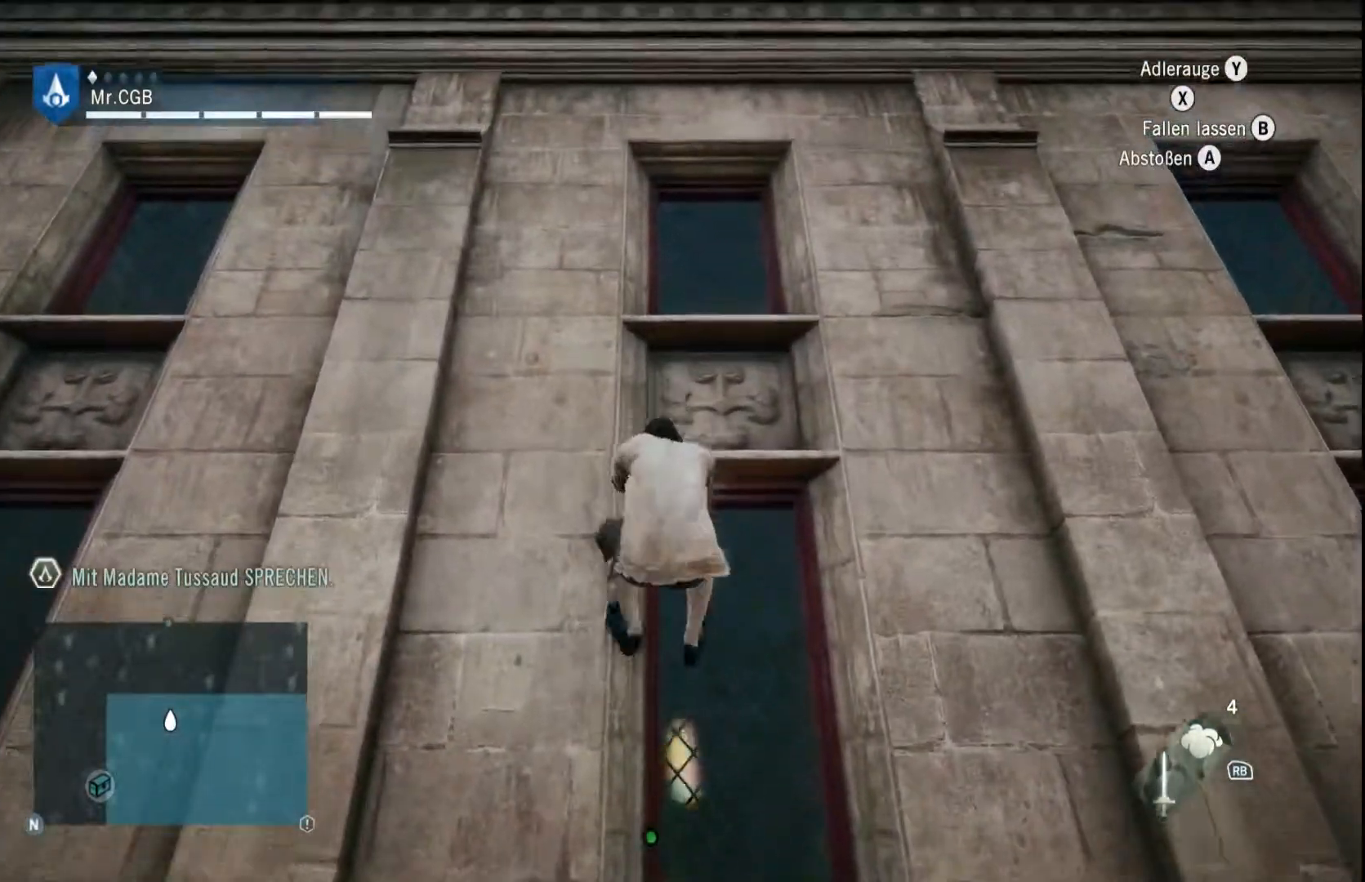
{"buttons": ["R2"], "left_stick": "up", "right_stick": "center", "events": []}
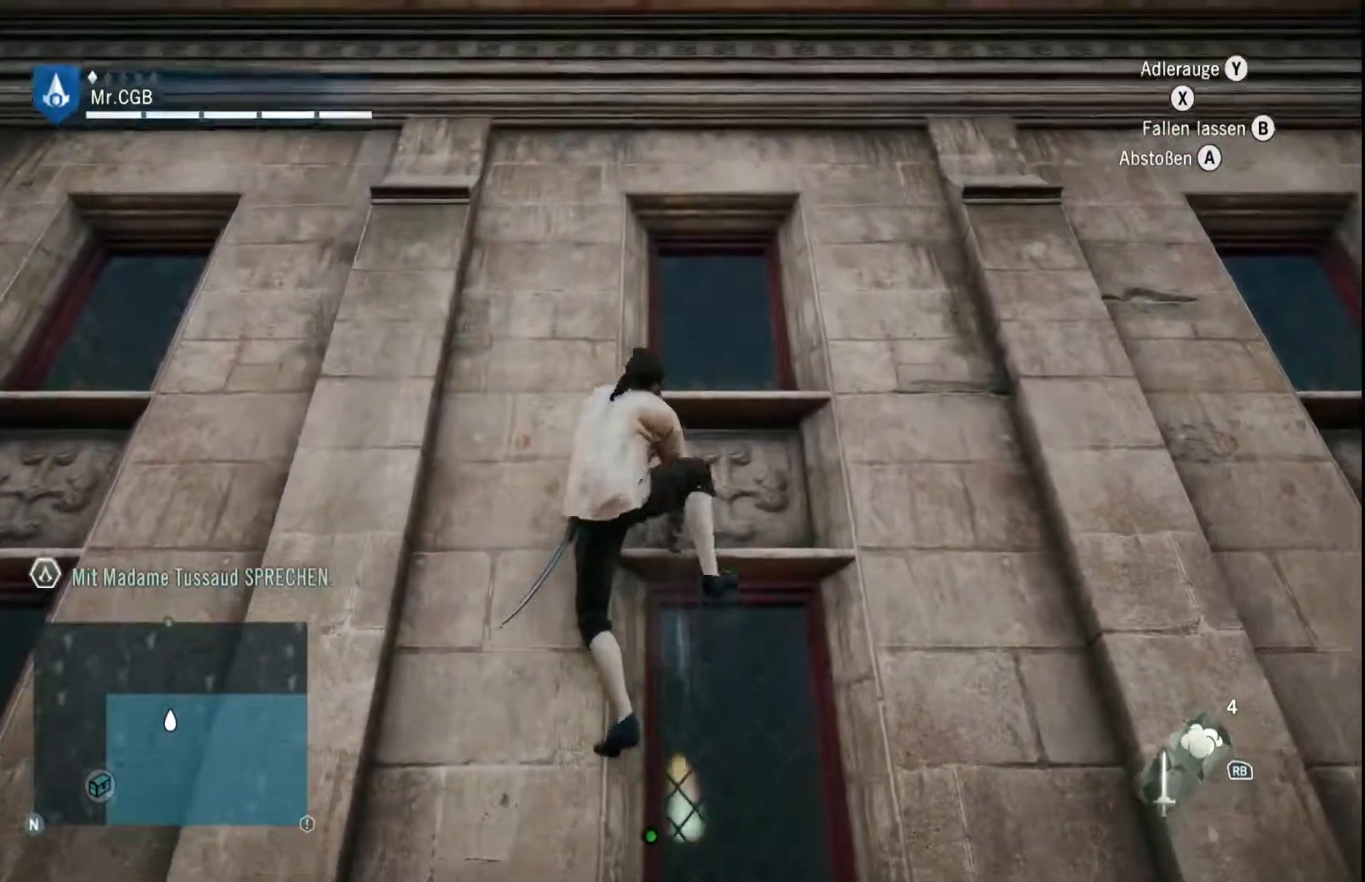
{"buttons": ["R2"], "left_stick": "up", "right_stick": "center", "events": []}
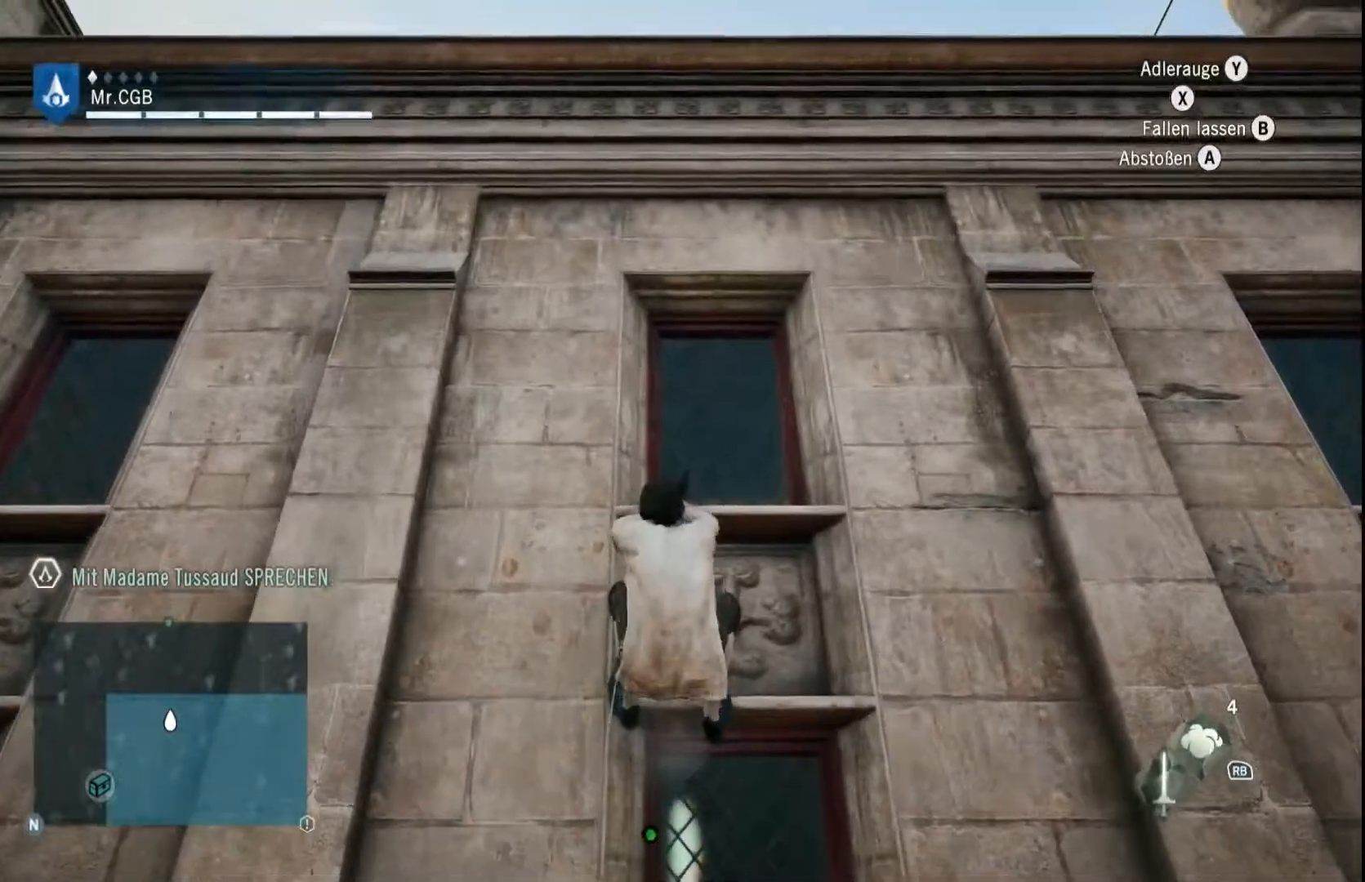
{"buttons": ["R2"], "left_stick": "up", "right_stick": "center", "events": []}
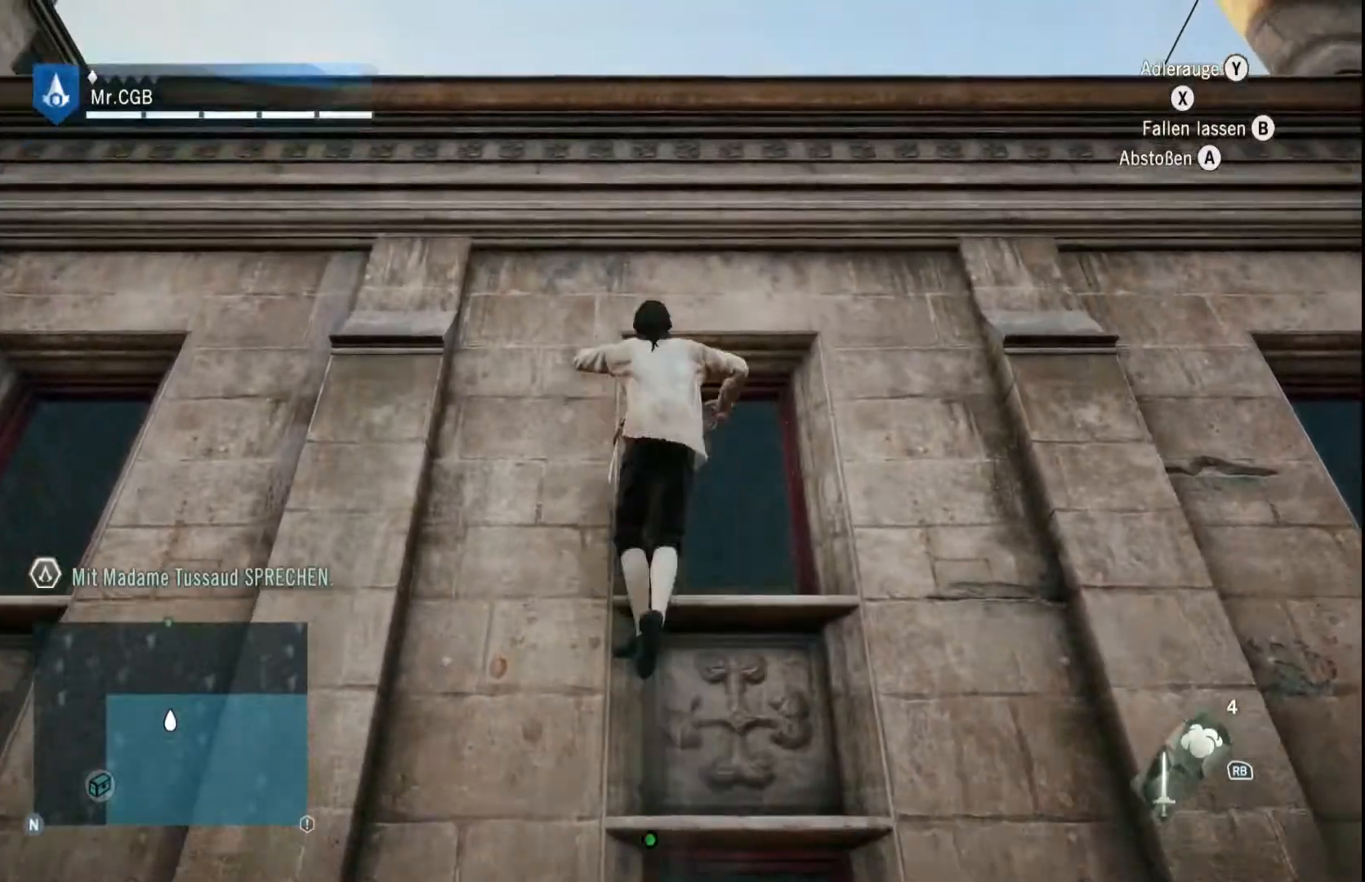
{"buttons": ["R2"], "left_stick": "up", "right_stick": "center", "events": []}
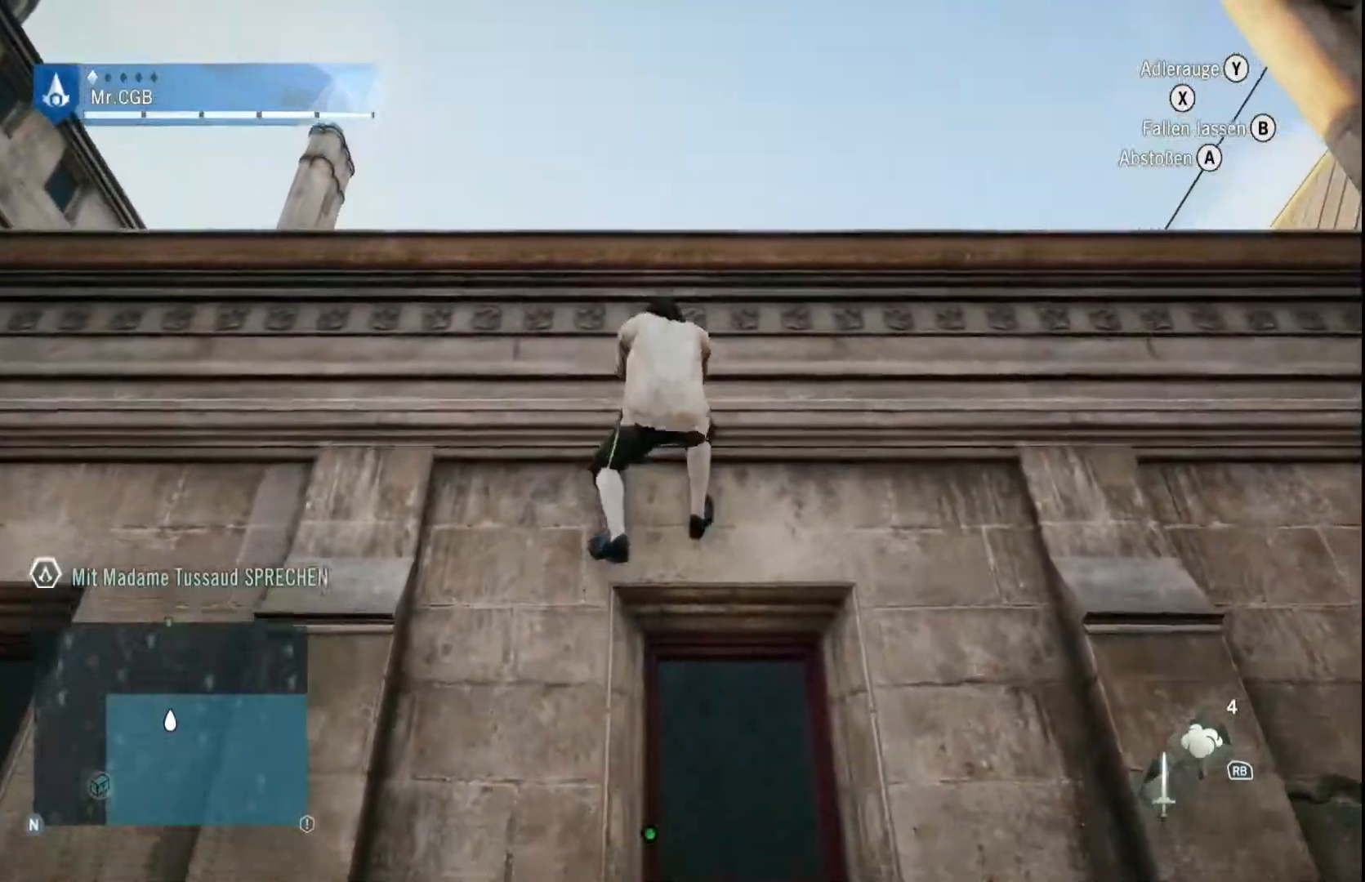
{"buttons": ["R2"], "left_stick": "up", "right_stick": "center", "events": []}
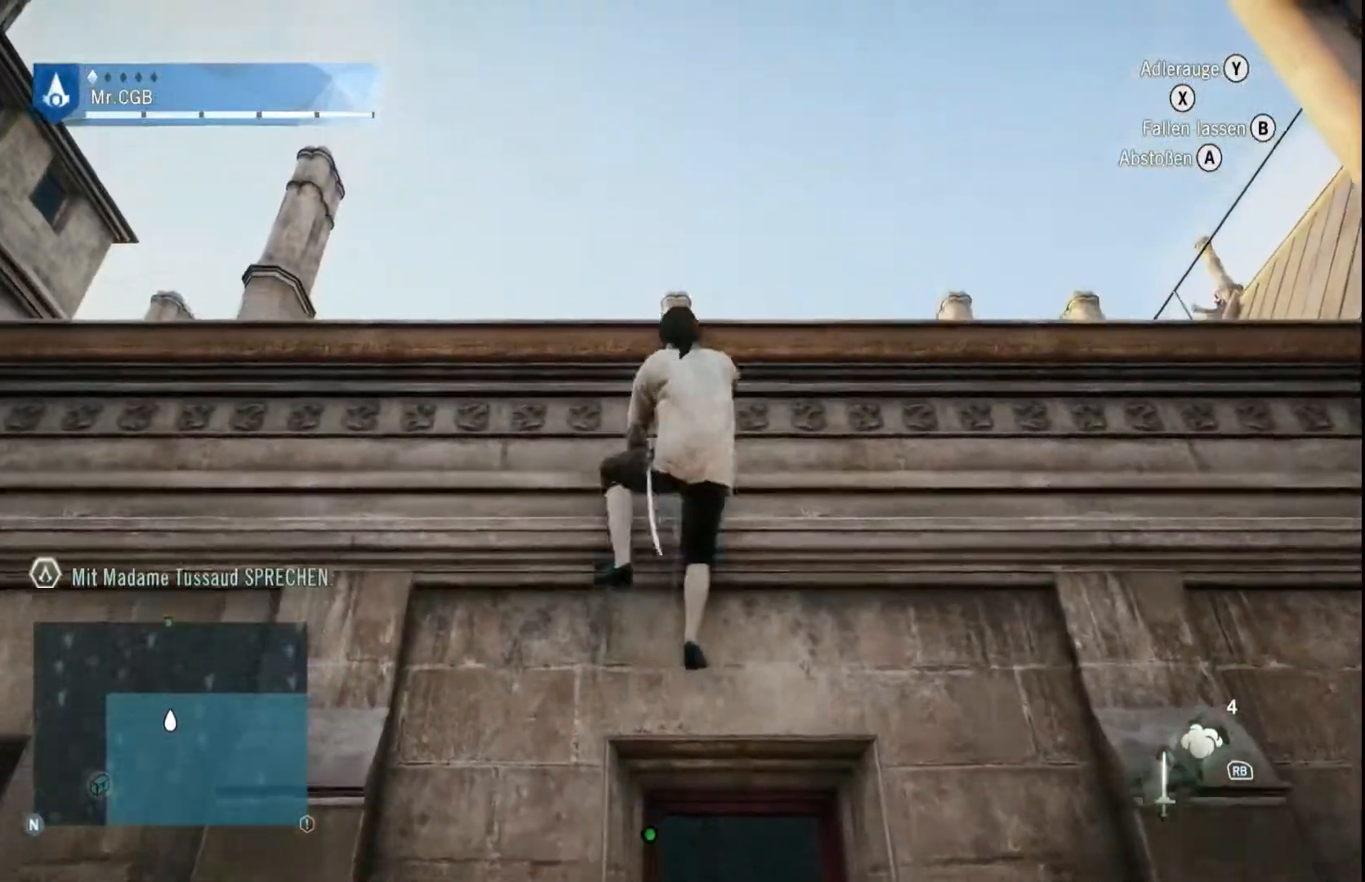
{"buttons": ["R2"], "left_stick": "up", "right_stick": "center", "events": []}
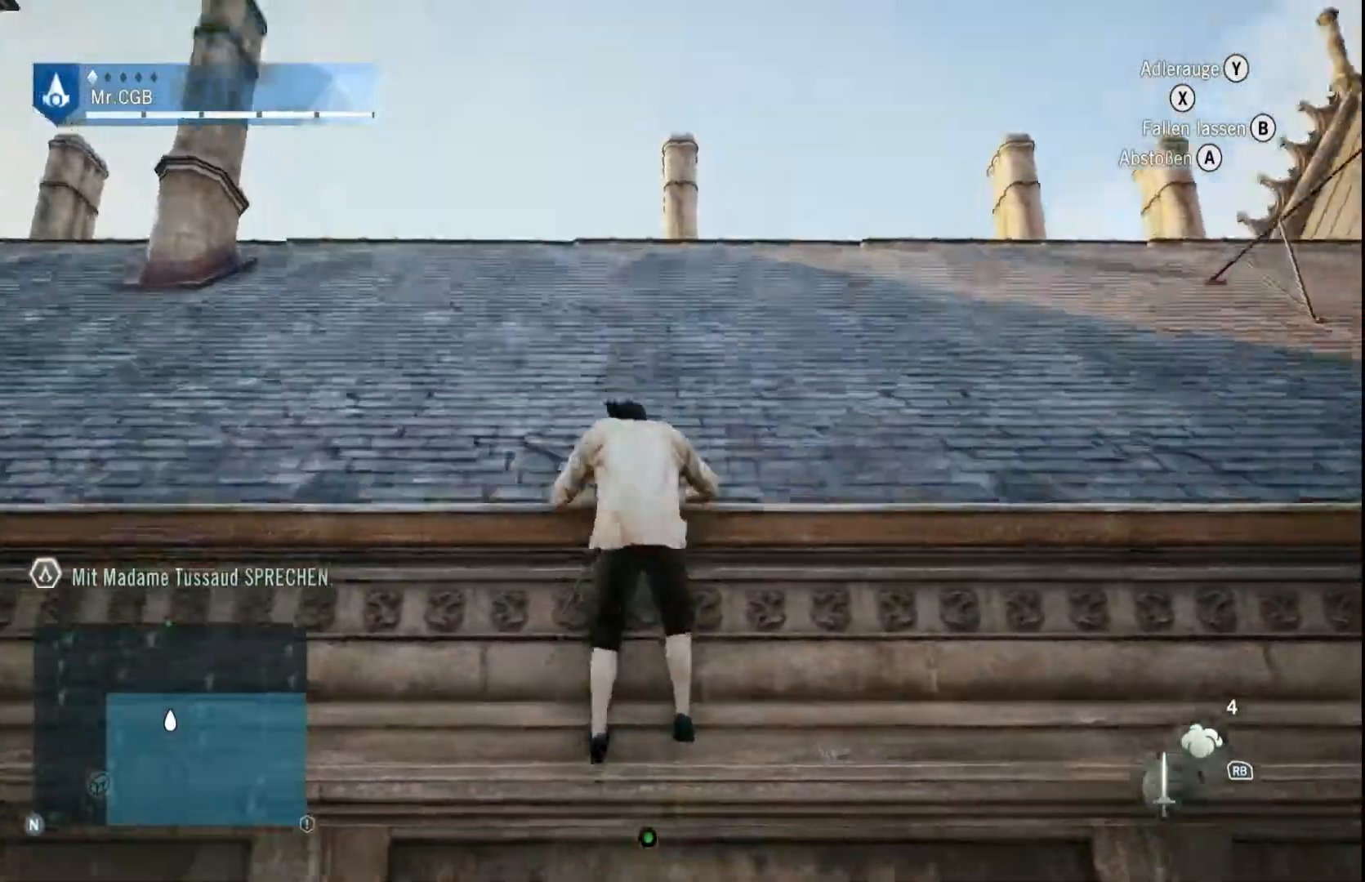
{"buttons": ["R2"], "left_stick": "up", "right_stick": "center", "events": []}
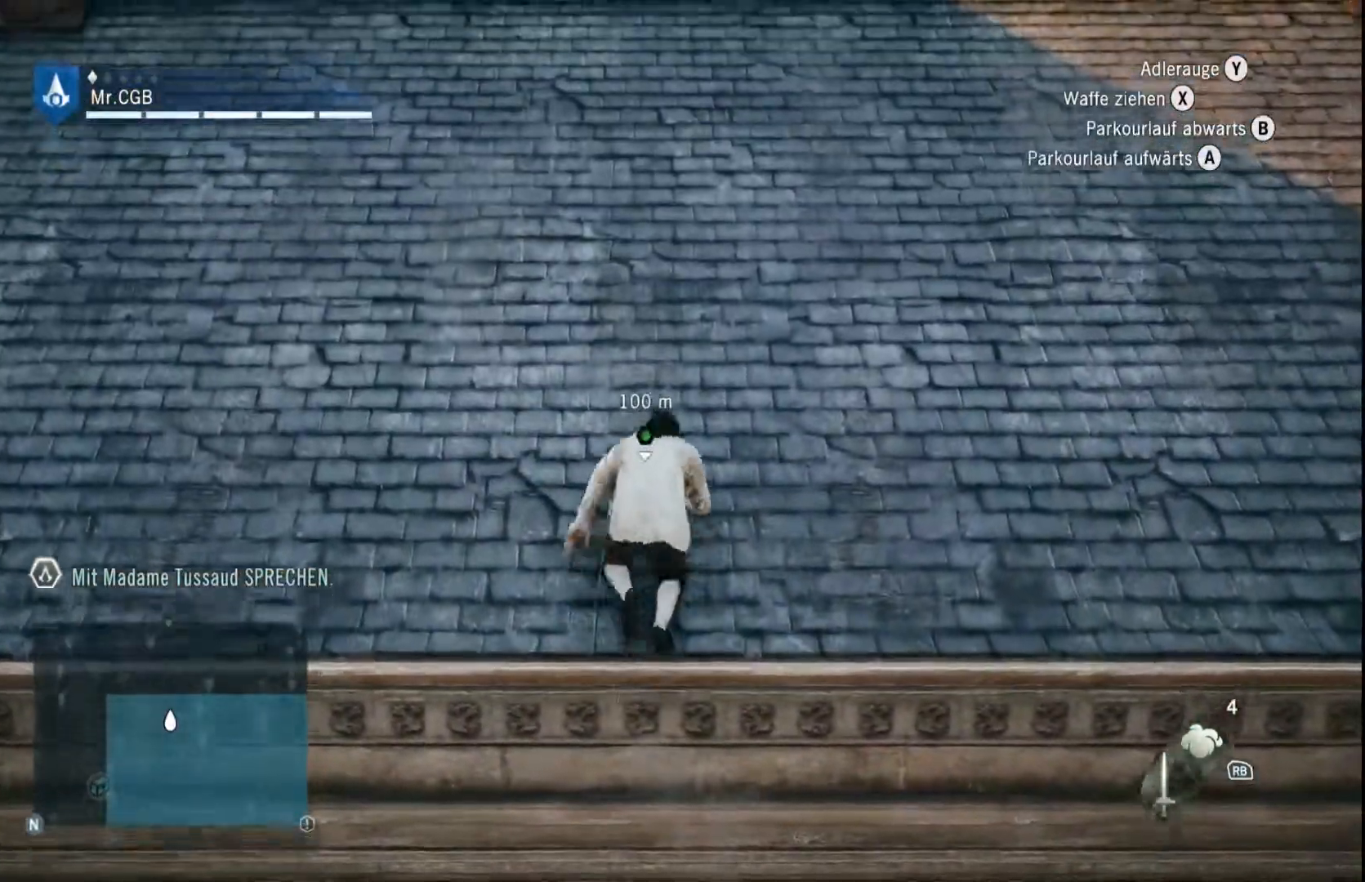
{"buttons": ["R2"], "left_stick": "up", "right_stick": "center", "events": []}
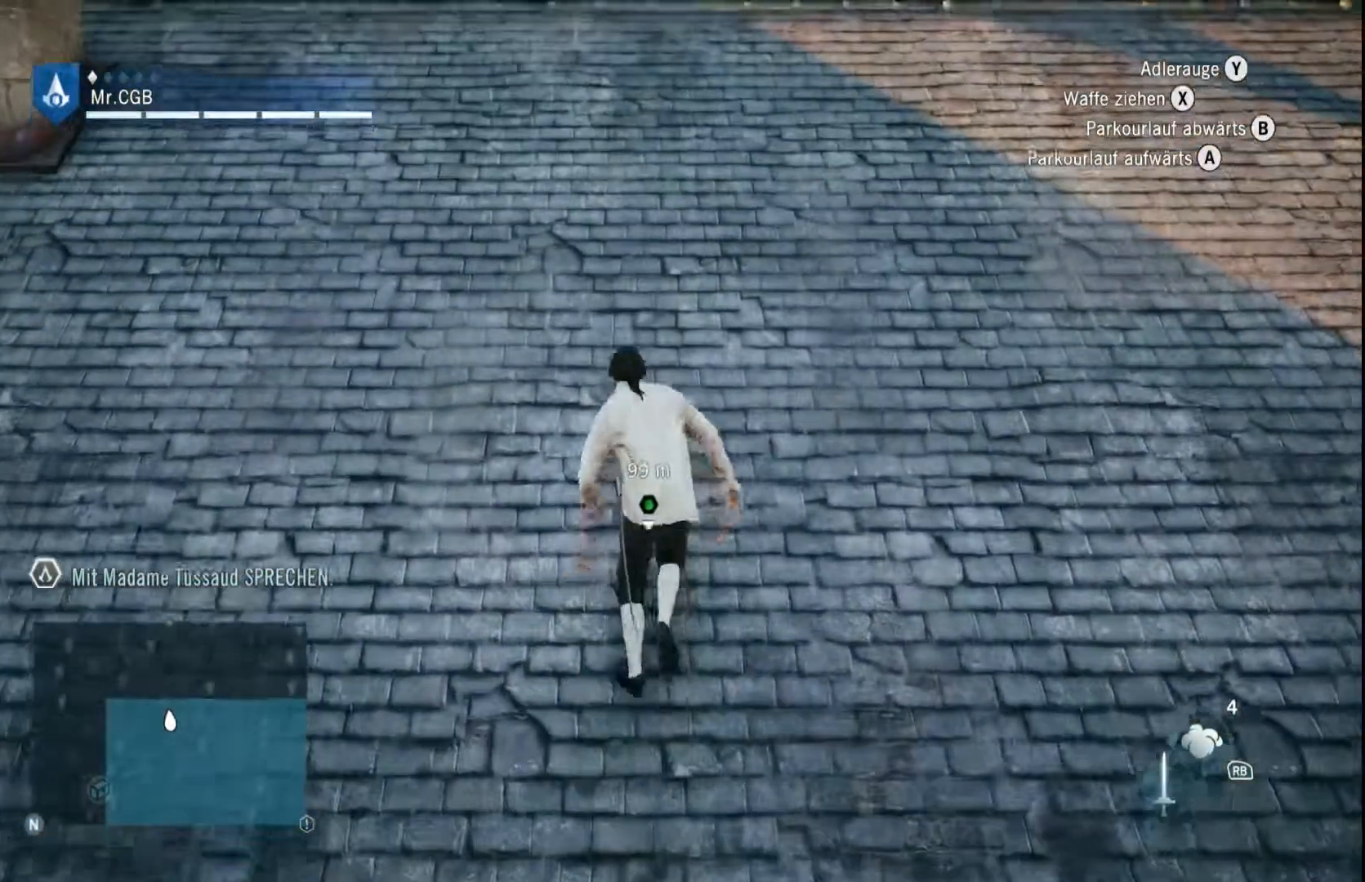
{"buttons": ["R2"], "left_stick": "up-left", "right_stick": "center", "events": [[300, "left_stick", "up-left"]]}
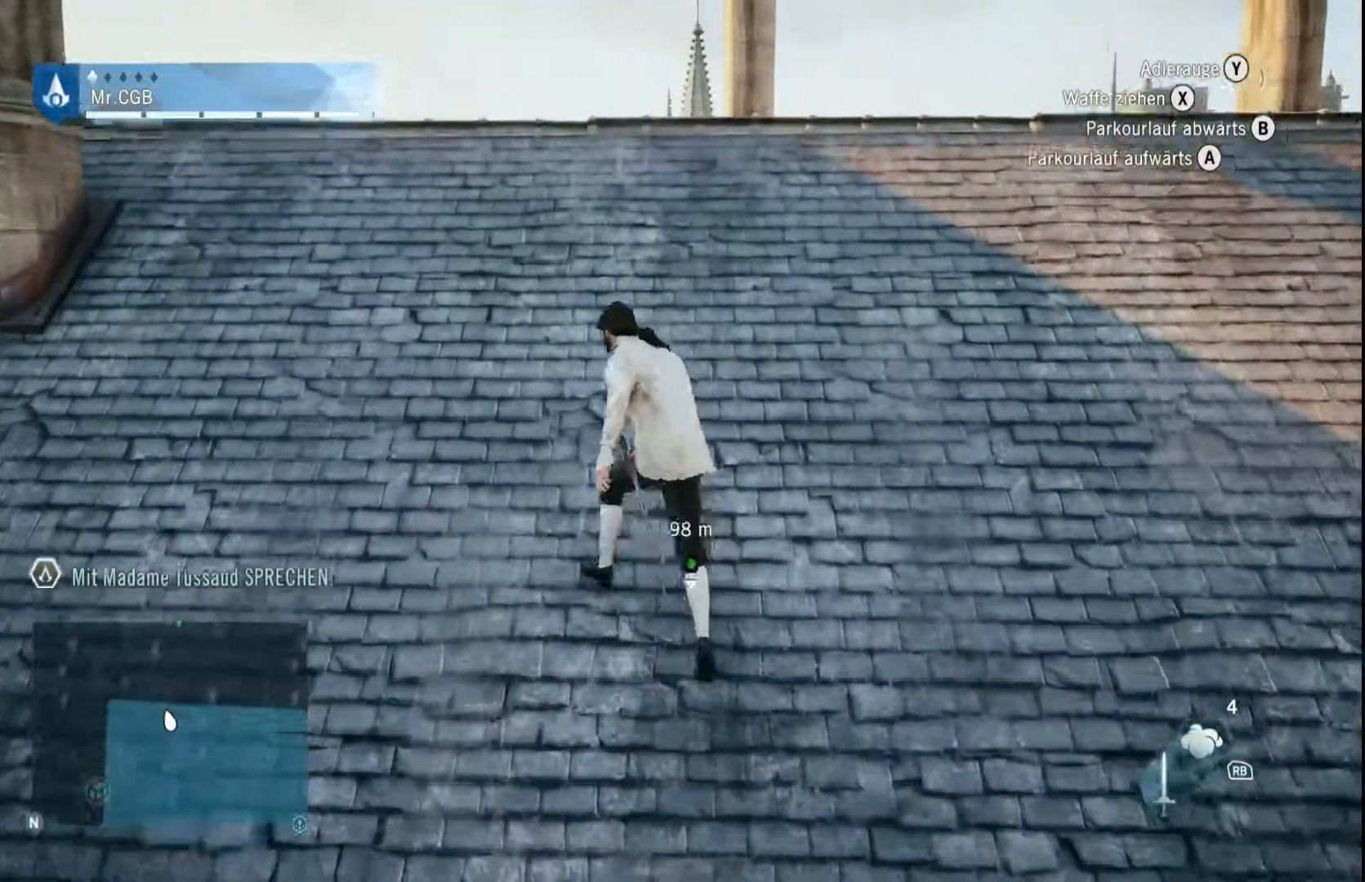
{"buttons": ["R2"], "left_stick": "up", "right_stick": "center", "events": [[50, "left_stick", "up"]]}